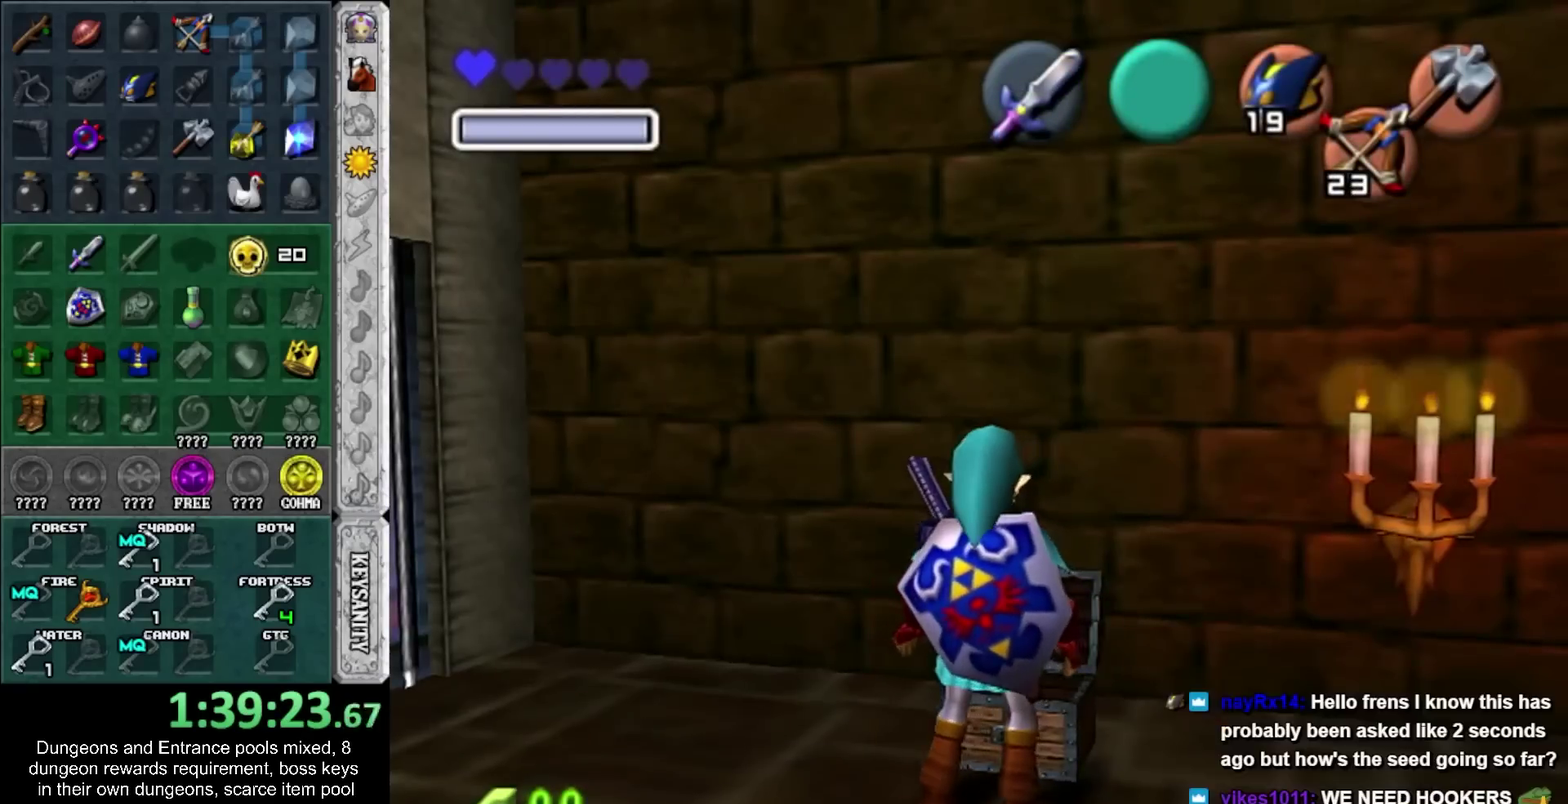
Gameplay with a controller; each line is a JSON object with the inputs held at the frame after it. "events" lists button and stick changes between this image and that frame as [ms after this image, input, new state], when the widget could be followed in between. Not read: L2 L3 R3 TRIANGLE.
{"buttons": [], "left_stick": "center", "right_stick": "center", "events": []}
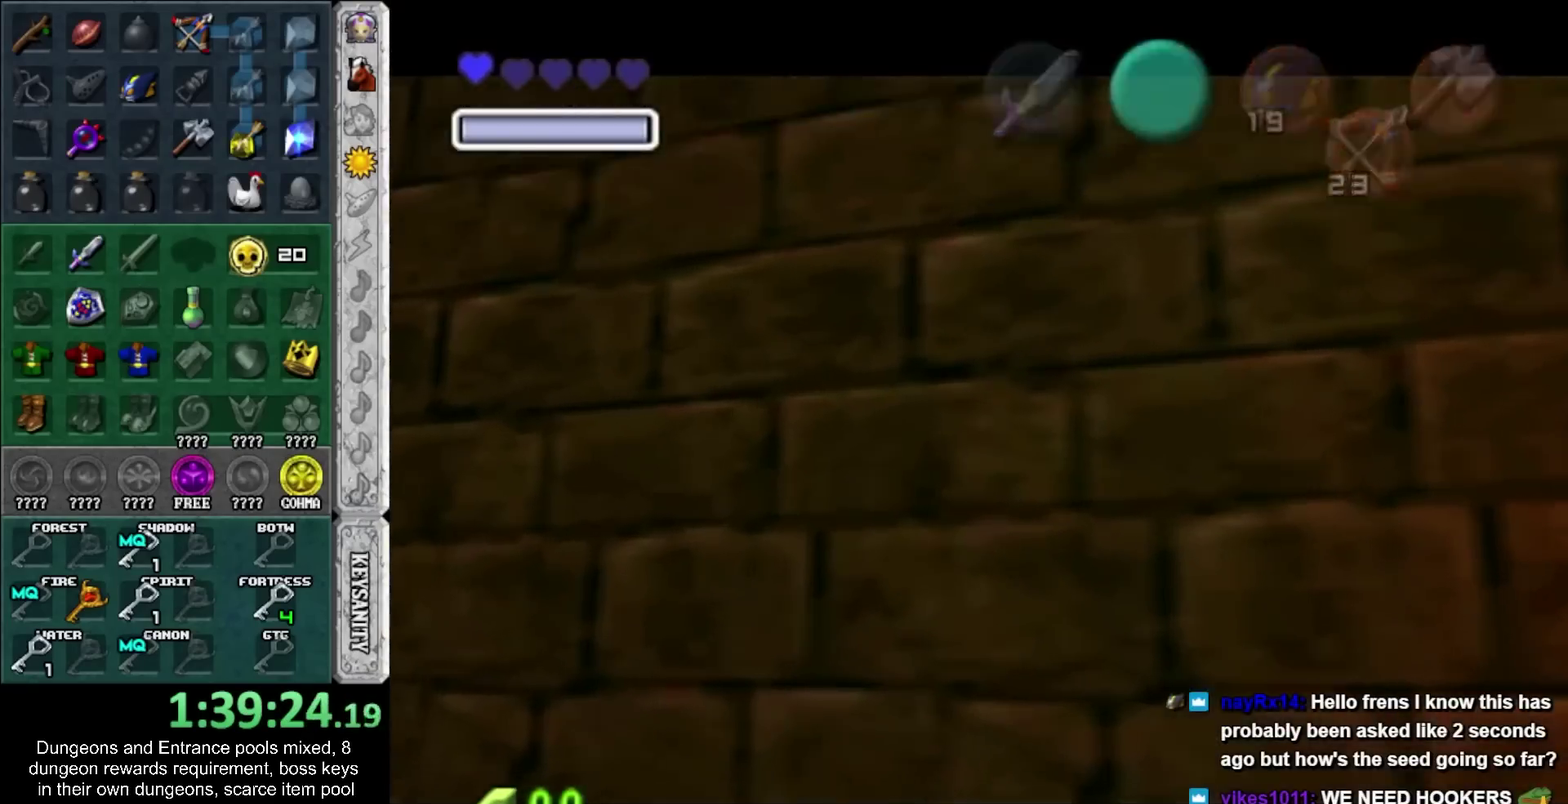
{"buttons": [], "left_stick": "center", "right_stick": "center", "events": [[400, "CROSS", "down"], [400, "SQUARE", "down"], [500, "CROSS", "up"], [500, "SQUARE", "up"]]}
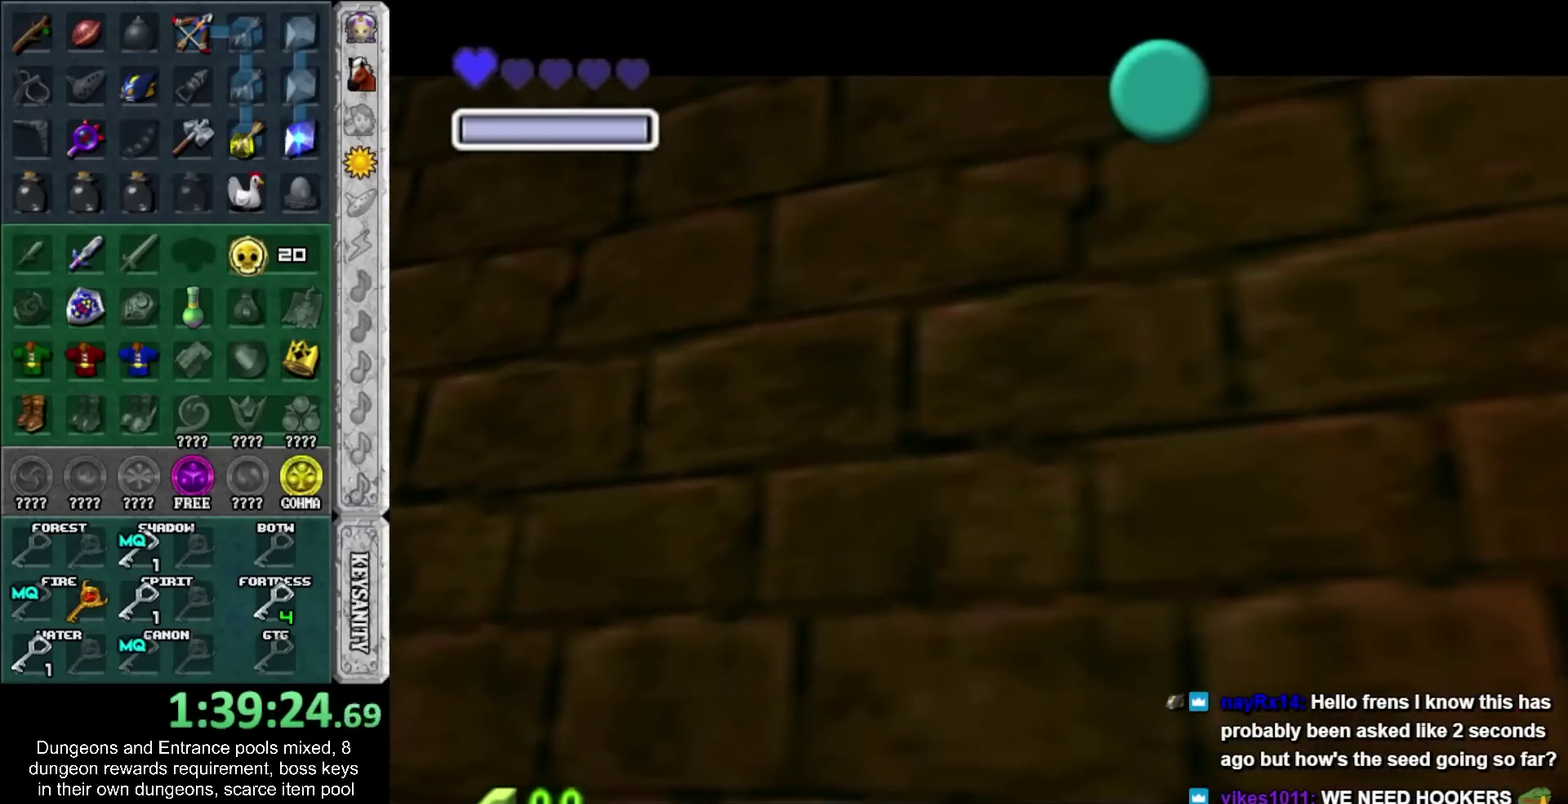
{"buttons": [], "left_stick": "left", "right_stick": "center"}
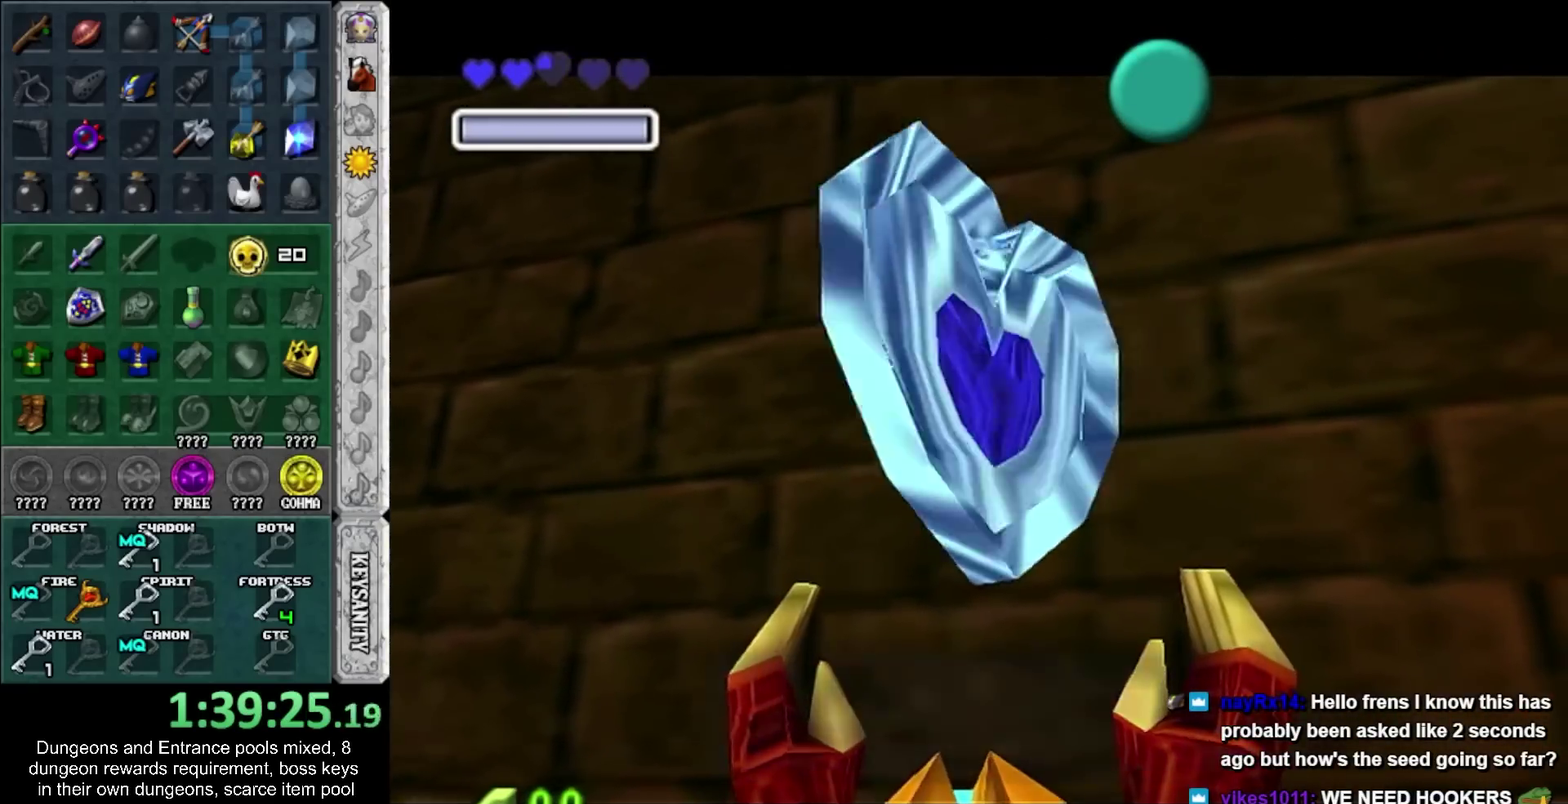
{"buttons": [], "left_stick": "left", "right_stick": "center"}
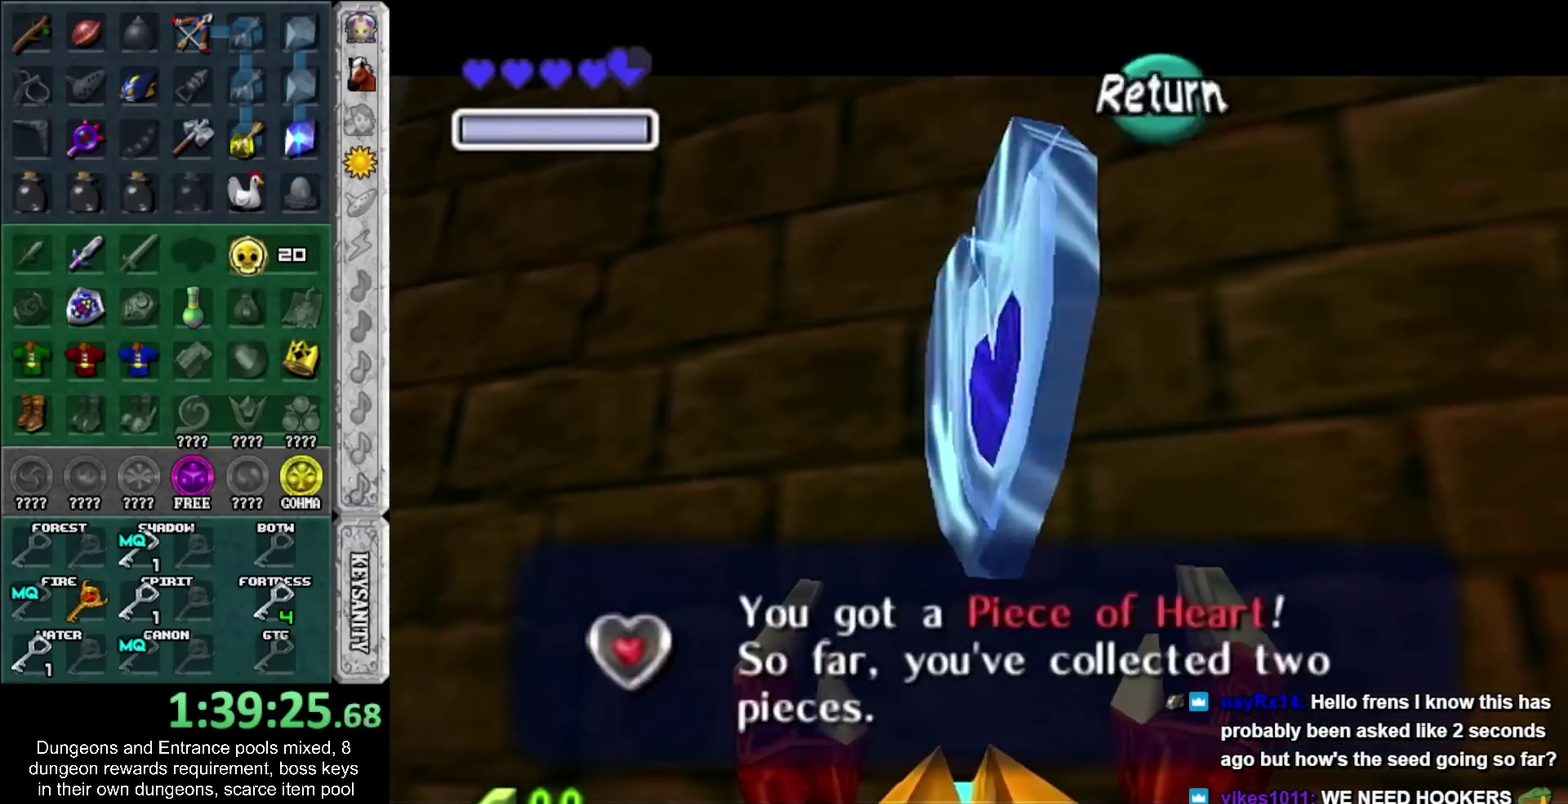
{"buttons": [], "left_stick": "center", "right_stick": "center", "events": [[250, "L1", "down"], [317, "left_stick", "center"], [400, "L1", "up"]]}
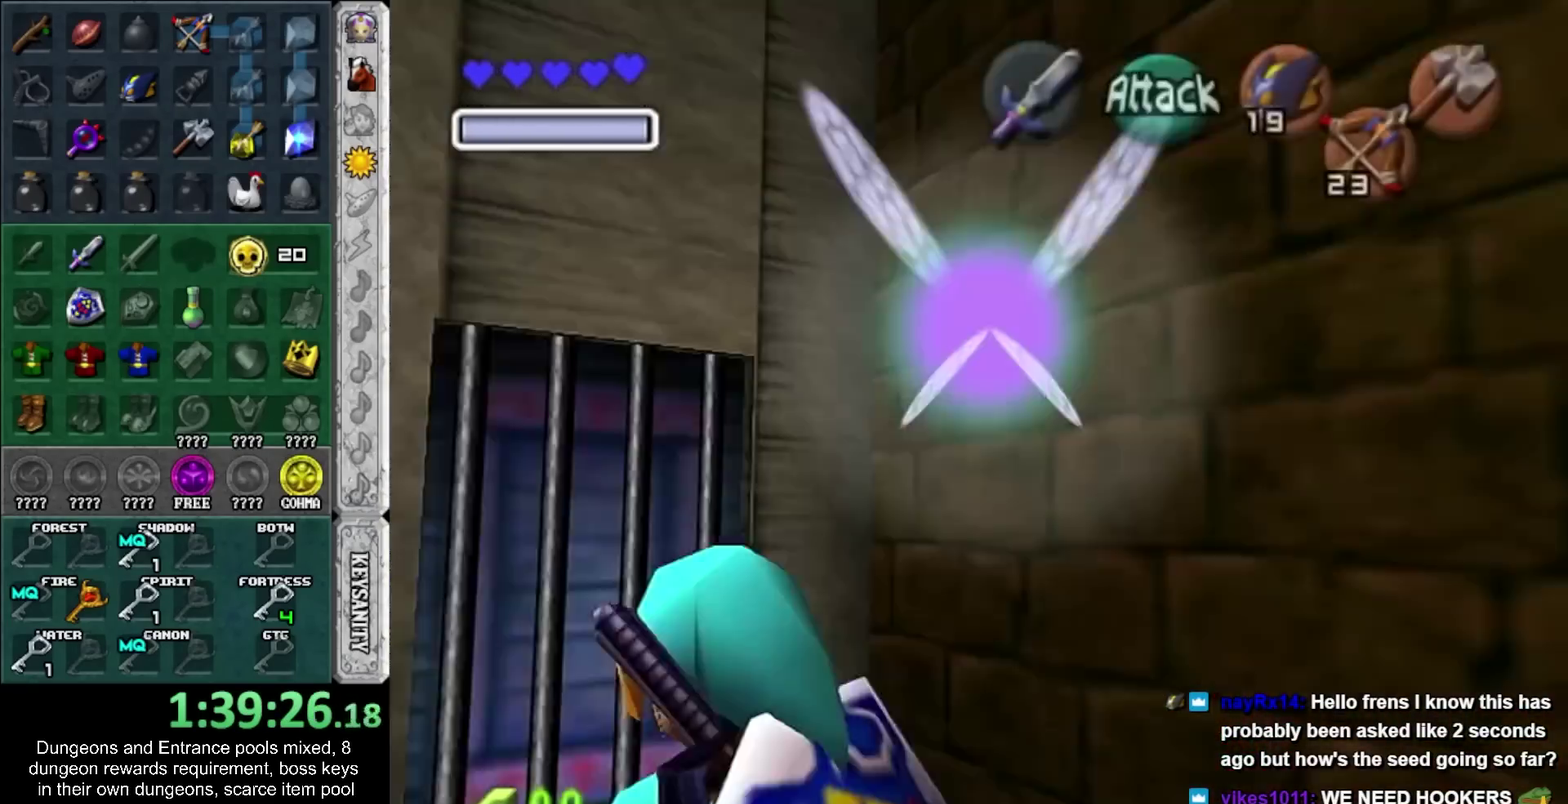
{"buttons": [], "left_stick": "up-left", "right_stick": "center", "events": [[67, "left_stick", "up"], [250, "left_stick", "up-left"]]}
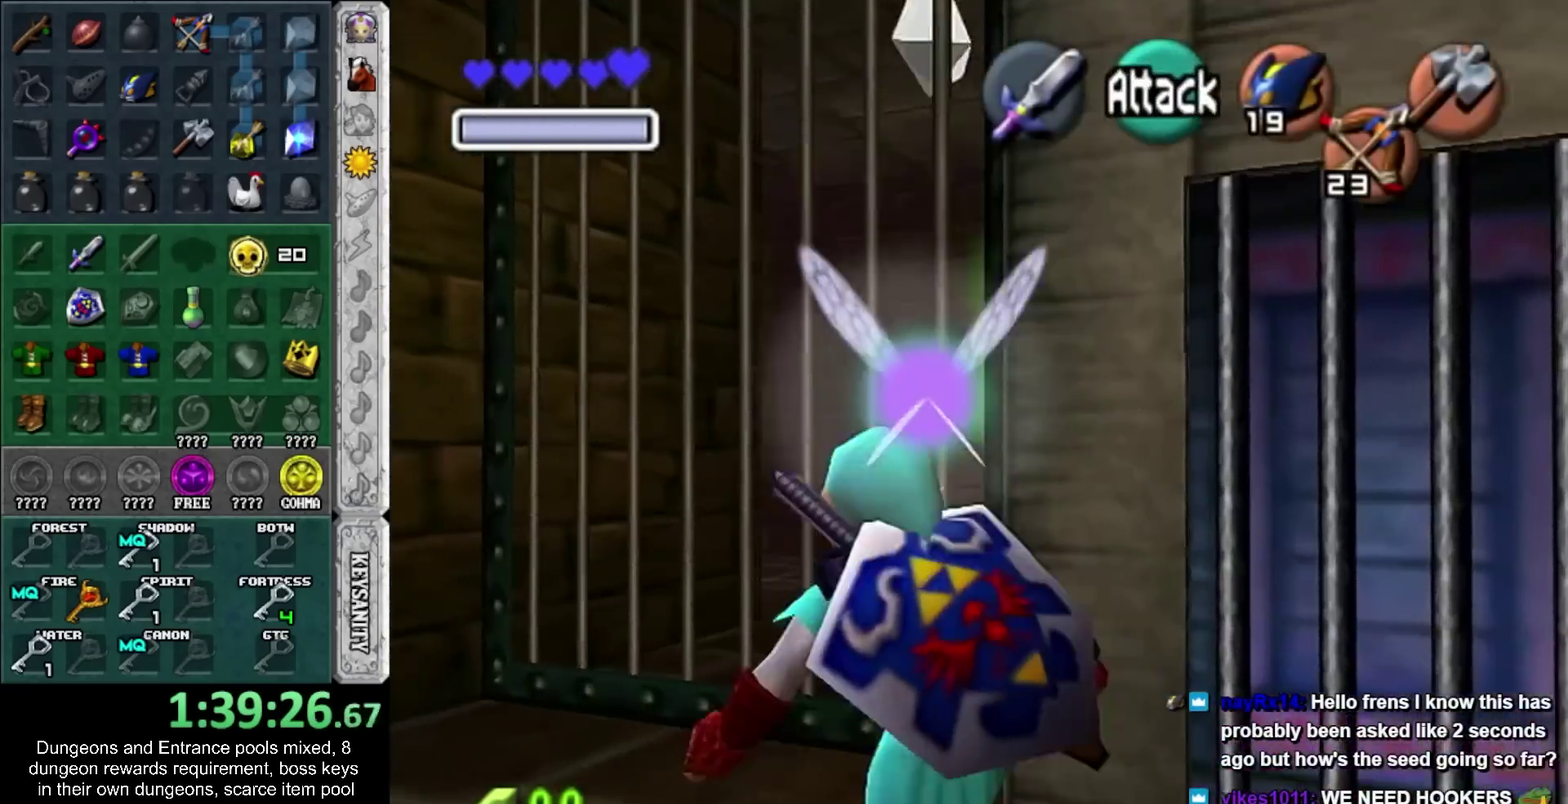
{"buttons": [], "left_stick": "up", "right_stick": "center", "events": [[183, "left_stick", "up"]]}
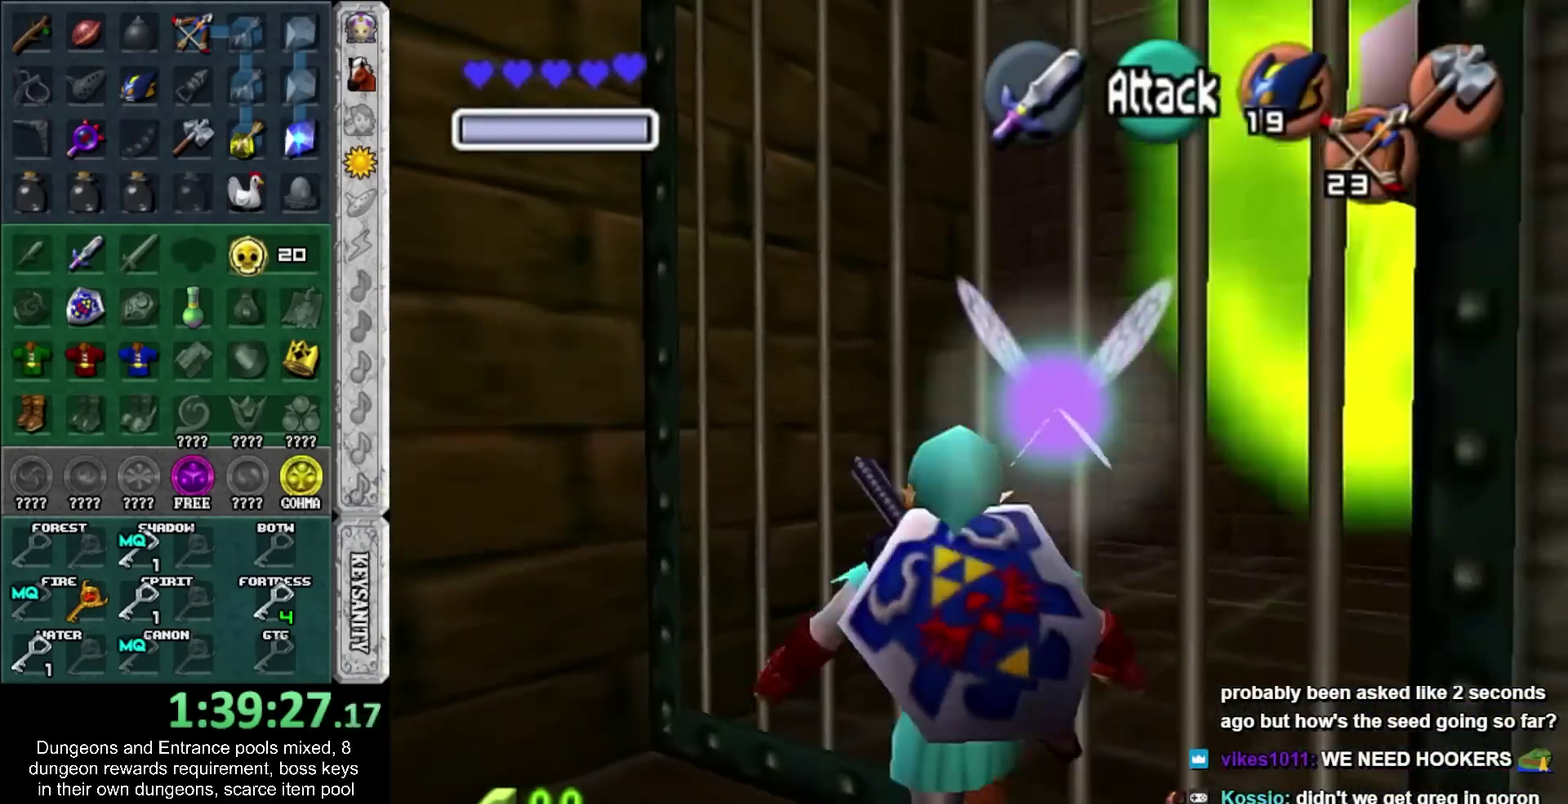
{"buttons": [], "left_stick": "center", "right_stick": "center", "events": [[117, "L1", "down"], [117, "left_stick", "center"], [283, "L1", "up"]]}
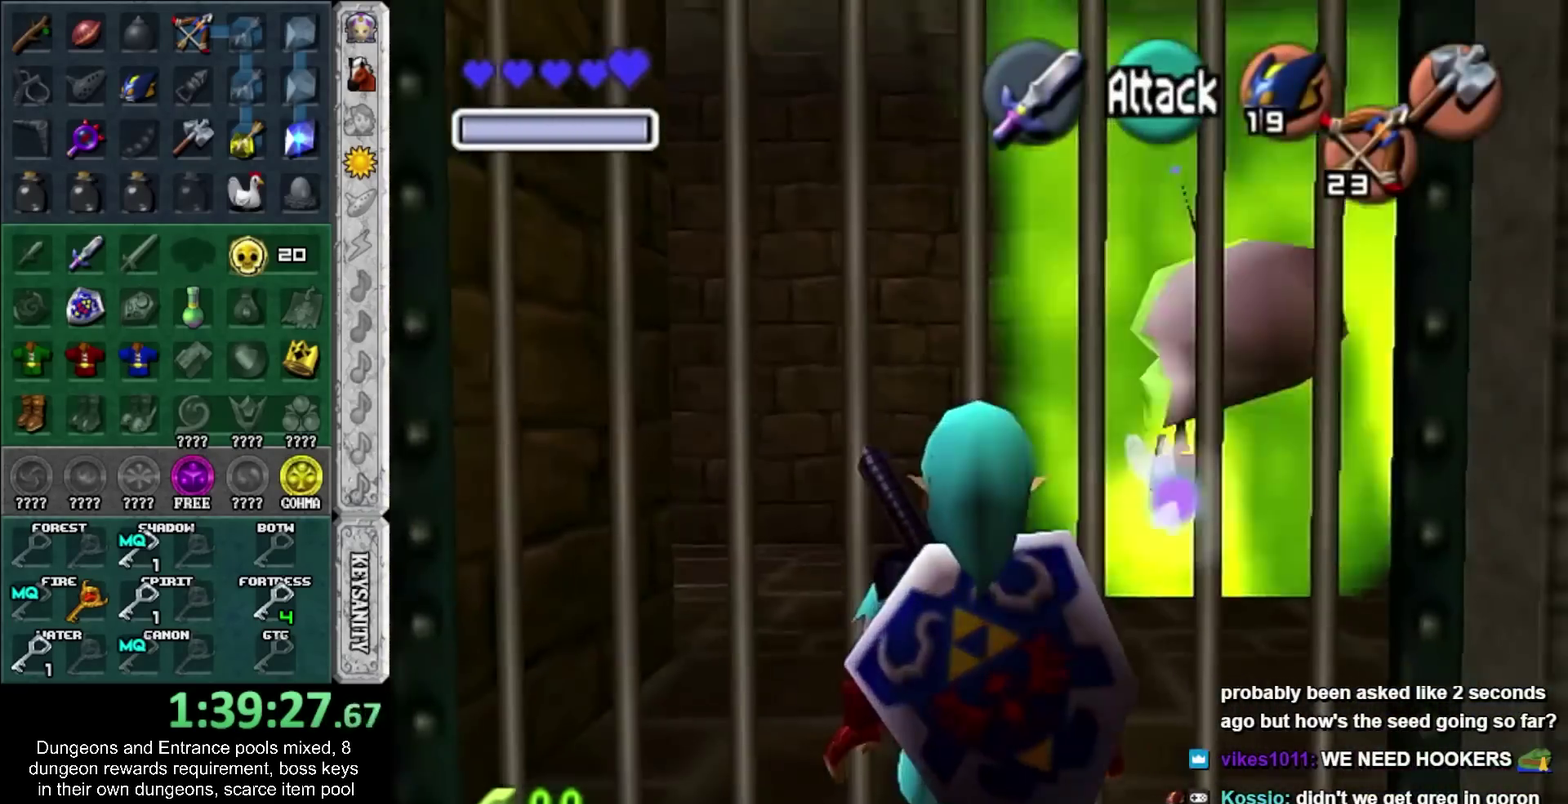
{"buttons": ["L1"], "left_stick": "center", "right_stick": "center", "events": [[83, "left_stick", "down"], [217, "L1", "down"], [217, "left_stick", "center"]]}
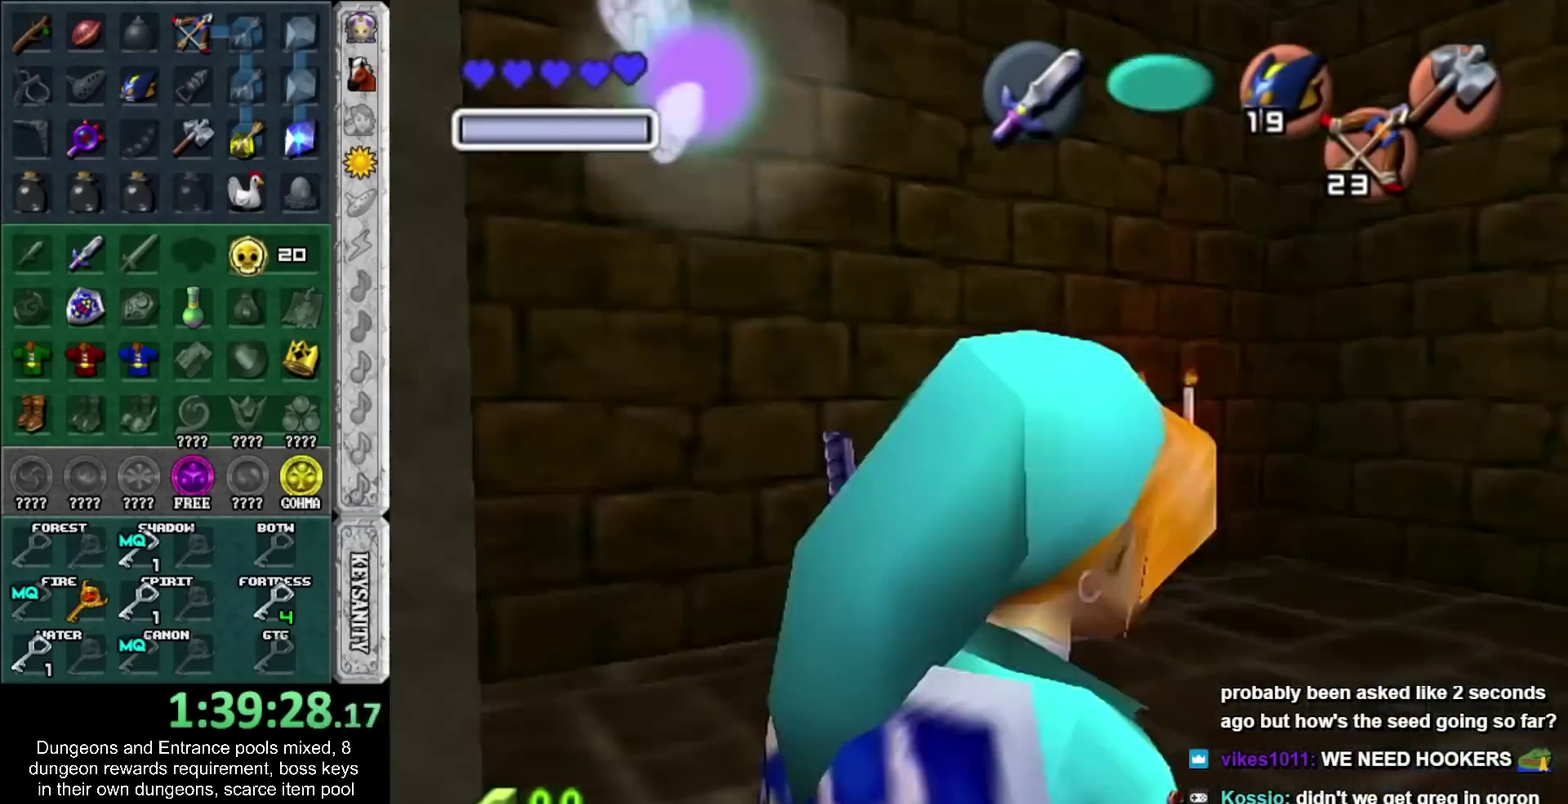
{"buttons": [], "left_stick": "center", "right_stick": "center", "events": [[67, "R1", "down"], [217, "R1", "up"], [317, "L1", "up"]]}
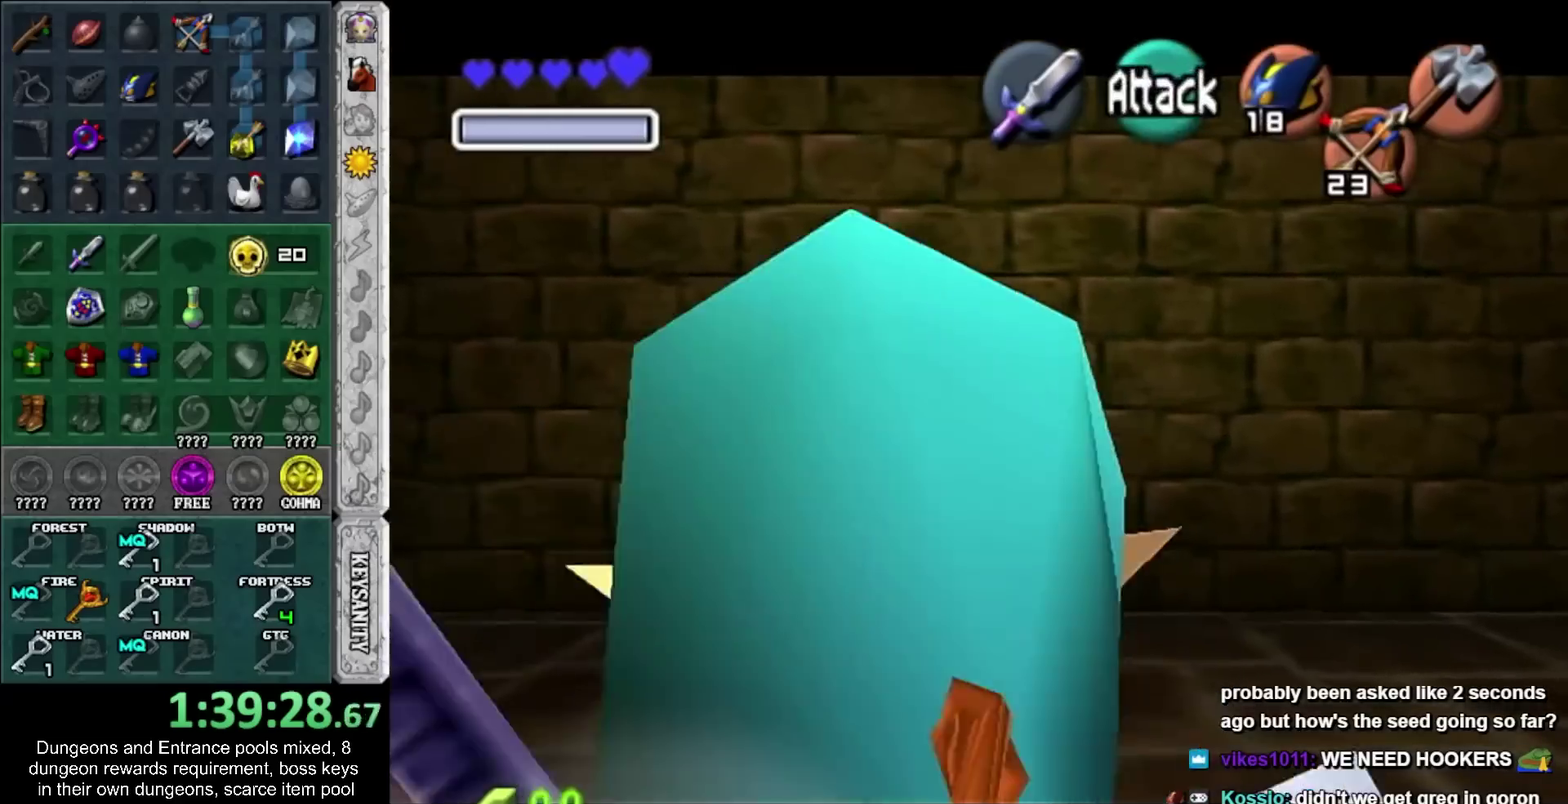
{"buttons": [], "left_stick": "down", "right_stick": "center", "events": [[117, "left_stick", "up"], [350, "left_stick", "center"], [467, "left_stick", "down"]]}
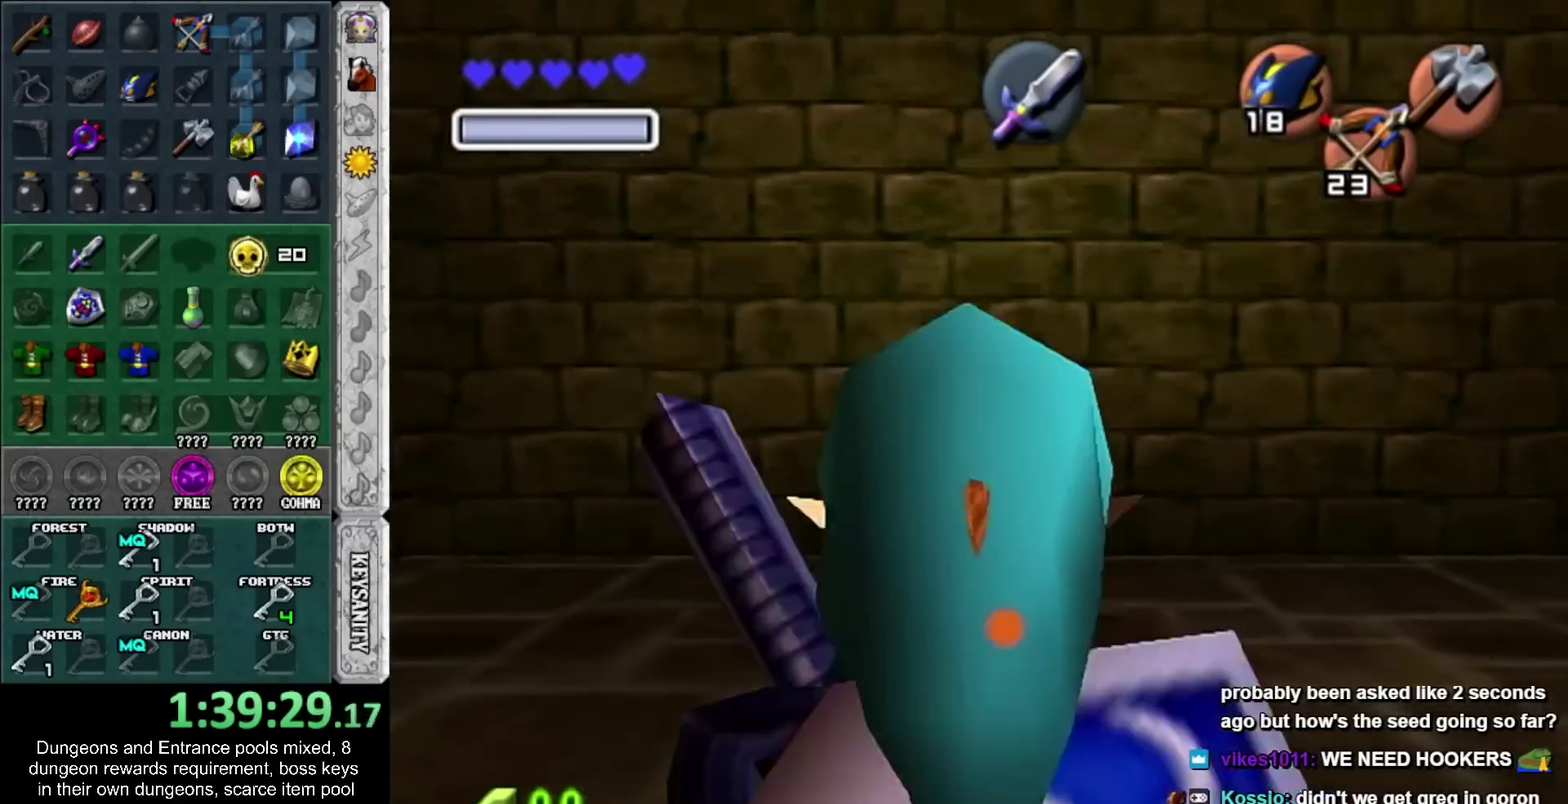
{"buttons": [], "left_stick": "center", "right_stick": "center", "events": [[100, "L1", "down"], [183, "L1", "up"], [183, "left_stick", "right"], [200, "CROSS", "down"], [233, "left_stick", "center"], [300, "CROSS", "up"], [350, "CROSS", "down"], [417, "CROSS", "up"]]}
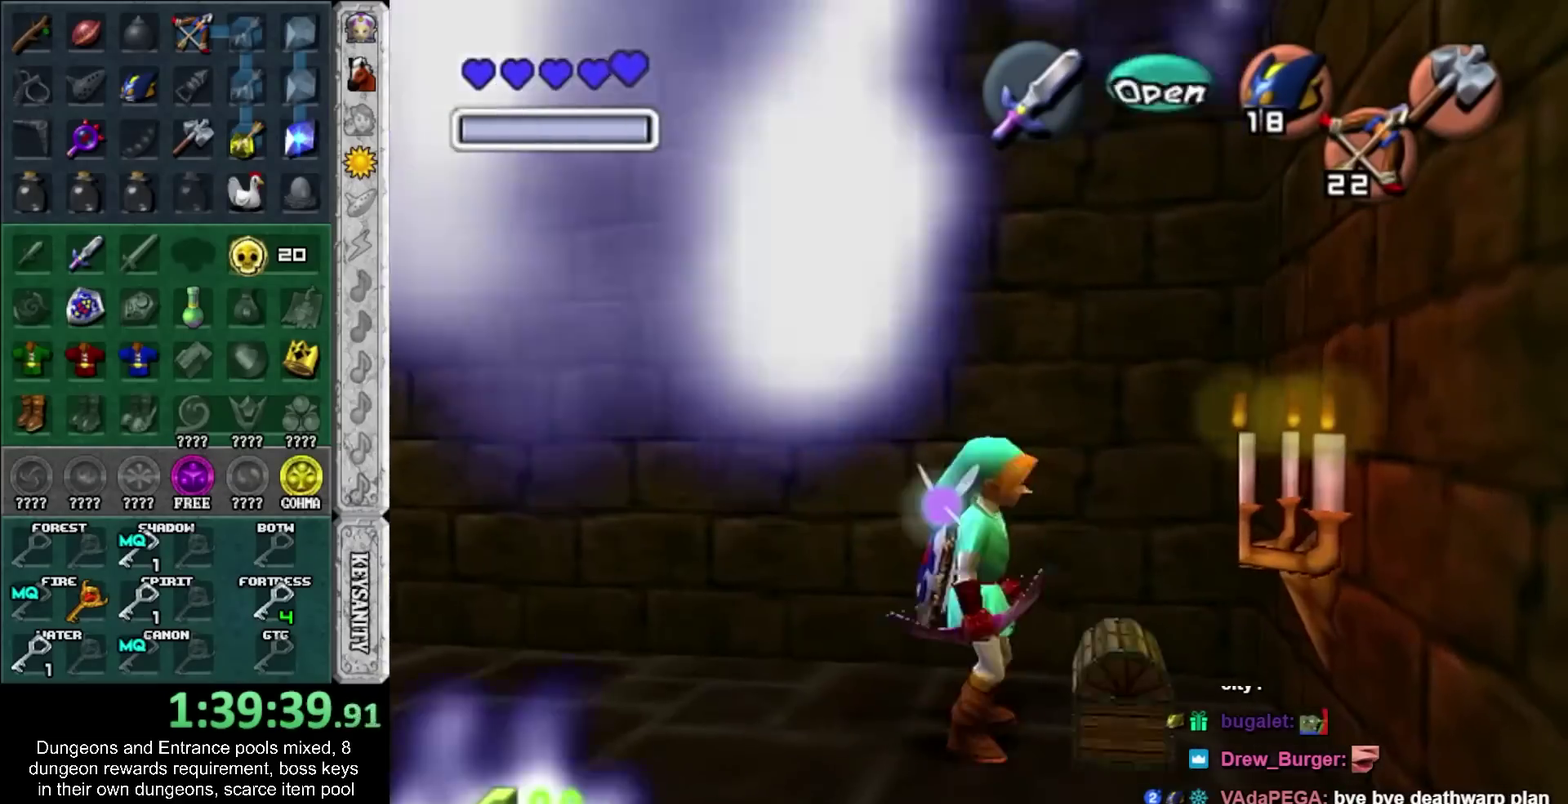
{"buttons": [], "left_stick": "center", "right_stick": "center", "events": [[17, "CROSS", "down"], [83, "CROSS", "up"], [167, "CROSS", "down"], [267, "CROSS", "up"]]}
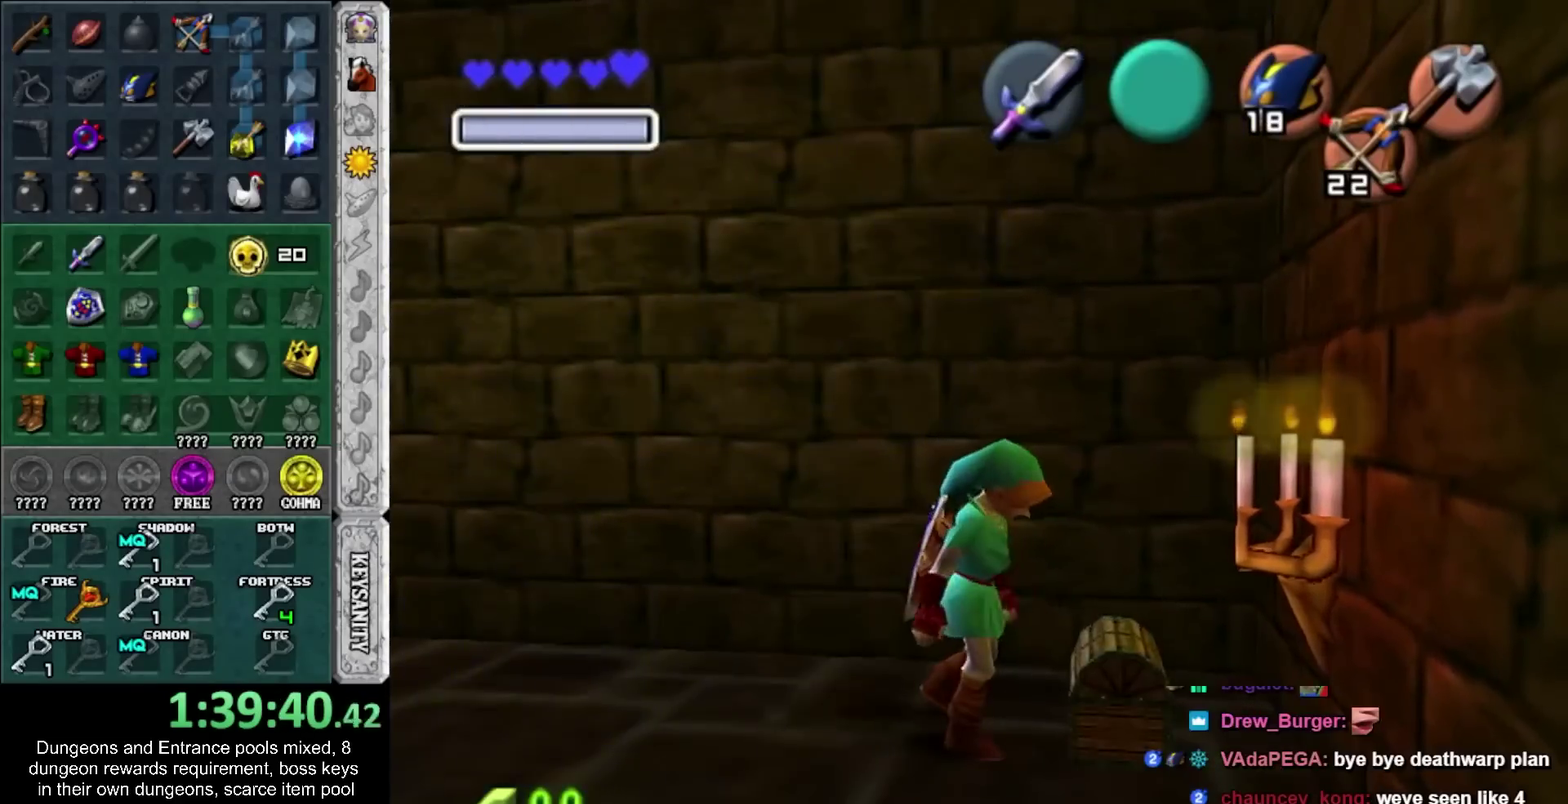
{"buttons": [], "left_stick": "center", "right_stick": "center", "events": []}
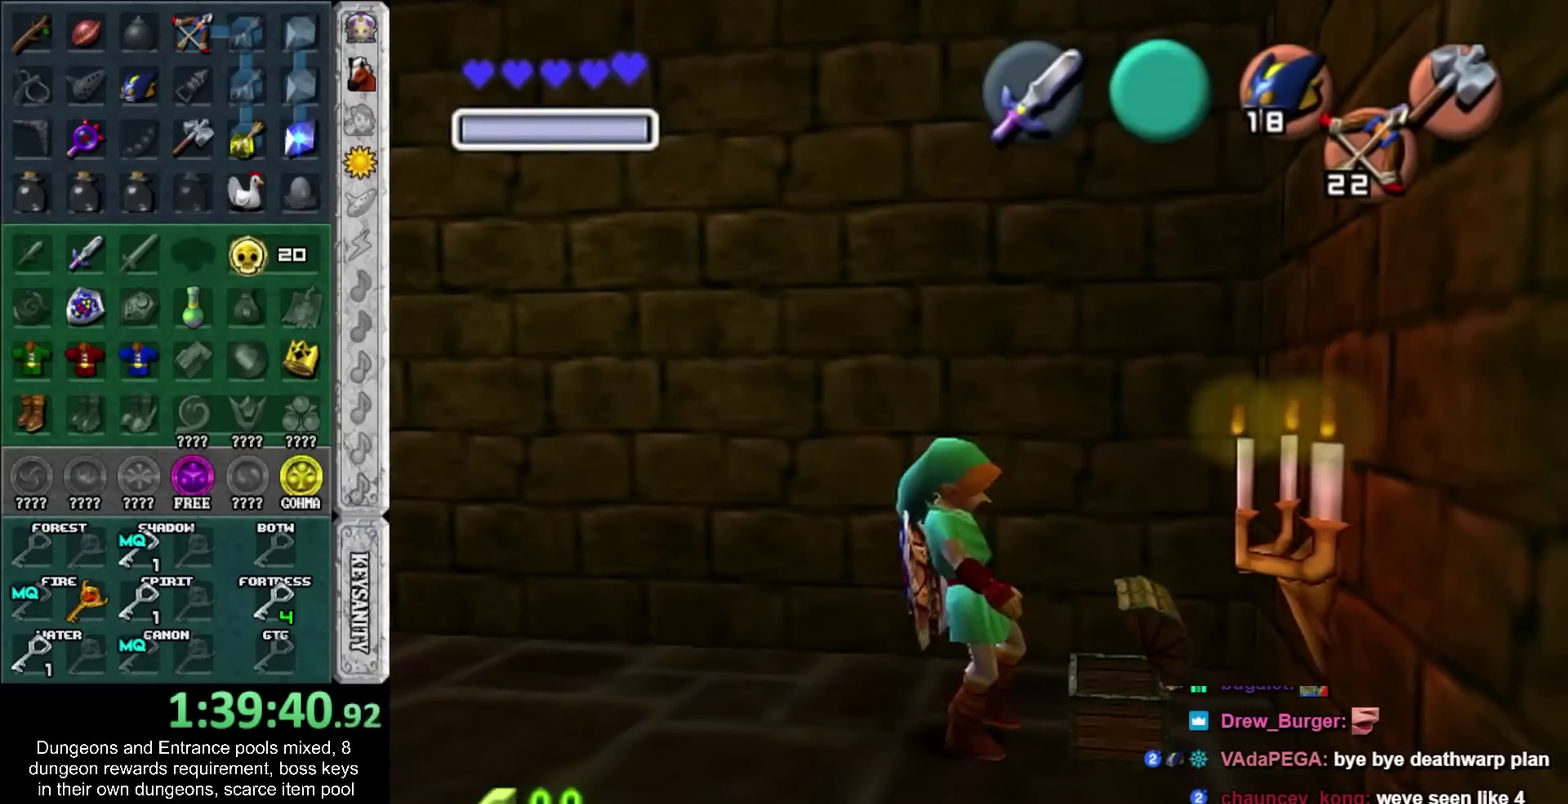
{"buttons": [], "left_stick": "down", "right_stick": "center", "events": [[233, "left_stick", "down"]]}
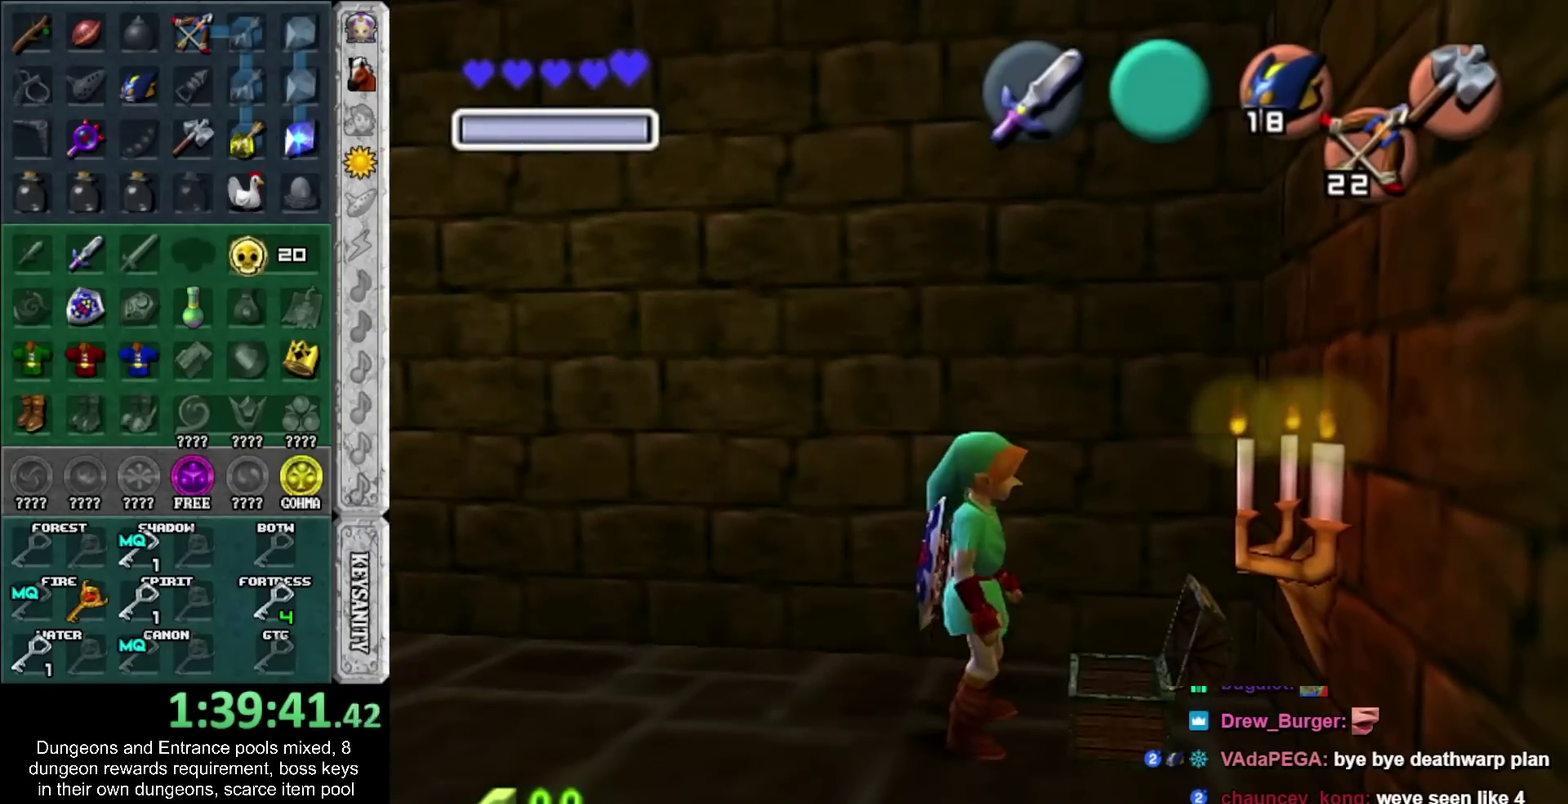
{"buttons": [], "left_stick": "center", "right_stick": "center", "events": [[267, "left_stick", "center"], [417, "CROSS", "down"], [417, "SQUARE", "down"], [483, "CROSS", "up"], [483, "SQUARE", "up"]]}
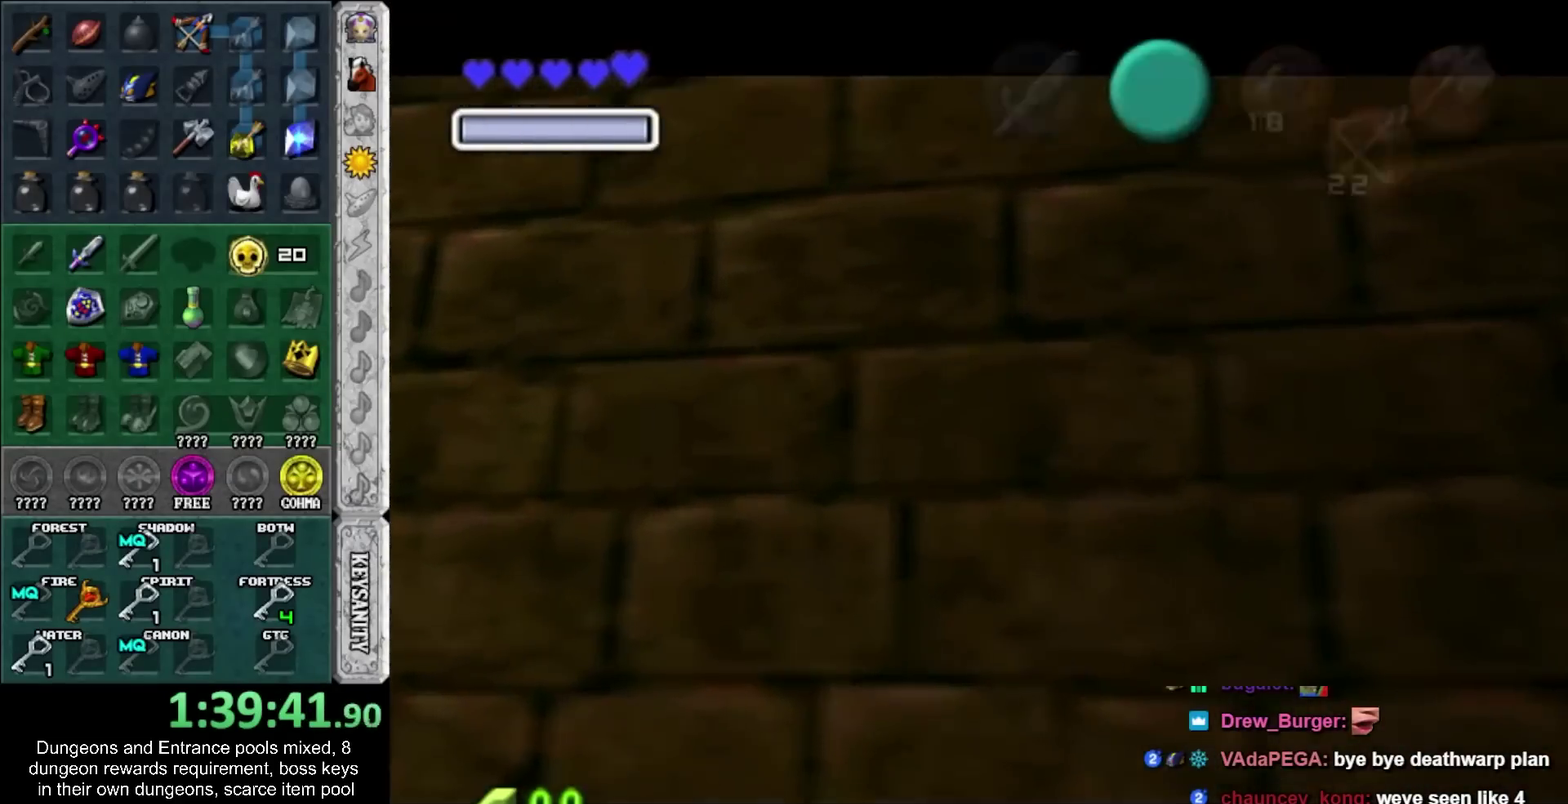
{"buttons": [], "left_stick": "center", "right_stick": "center", "events": [[83, "CROSS", "down"], [83, "SQUARE", "down"], [133, "CROSS", "up"], [133, "SQUARE", "up"], [233, "CROSS", "down"], [233, "SQUARE", "down"], [300, "CROSS", "up"], [300, "SQUARE", "up"], [417, "CROSS", "down"], [417, "SQUARE", "down"], [483, "CROSS", "up"], [483, "SQUARE", "up"]]}
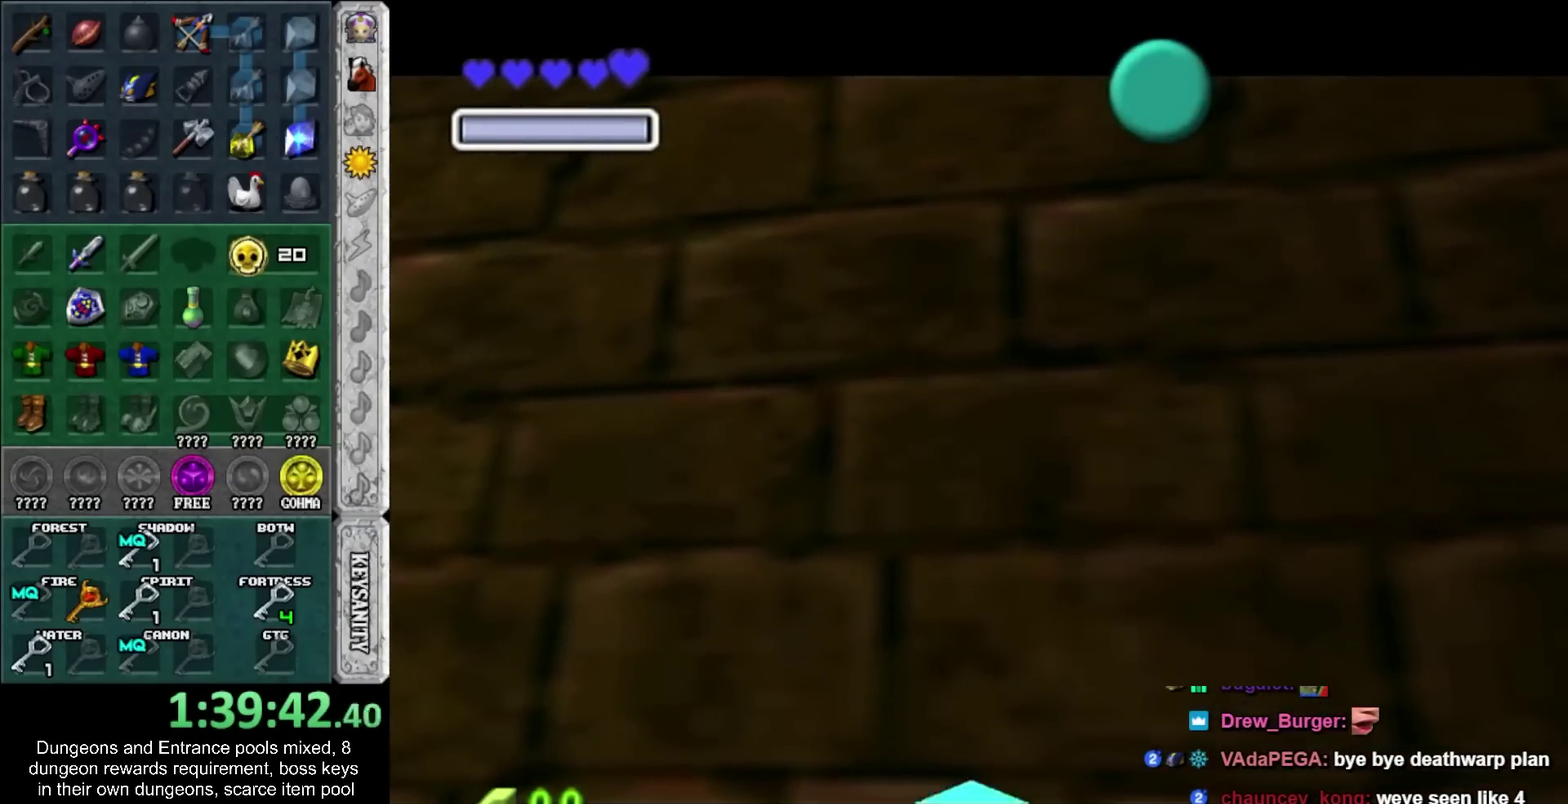
{"buttons": ["CROSS", "SQUARE"], "left_stick": "down", "right_stick": "center", "events": [[17, "left_stick", "down"], [83, "SQUARE", "down"], [117, "CROSS", "down"], [167, "CROSS", "up"], [167, "SQUARE", "up"], [267, "CROSS", "down"], [267, "SQUARE", "down"], [333, "CROSS", "up"], [333, "SQUARE", "up"], [417, "CROSS", "down"], [417, "SQUARE", "down"]]}
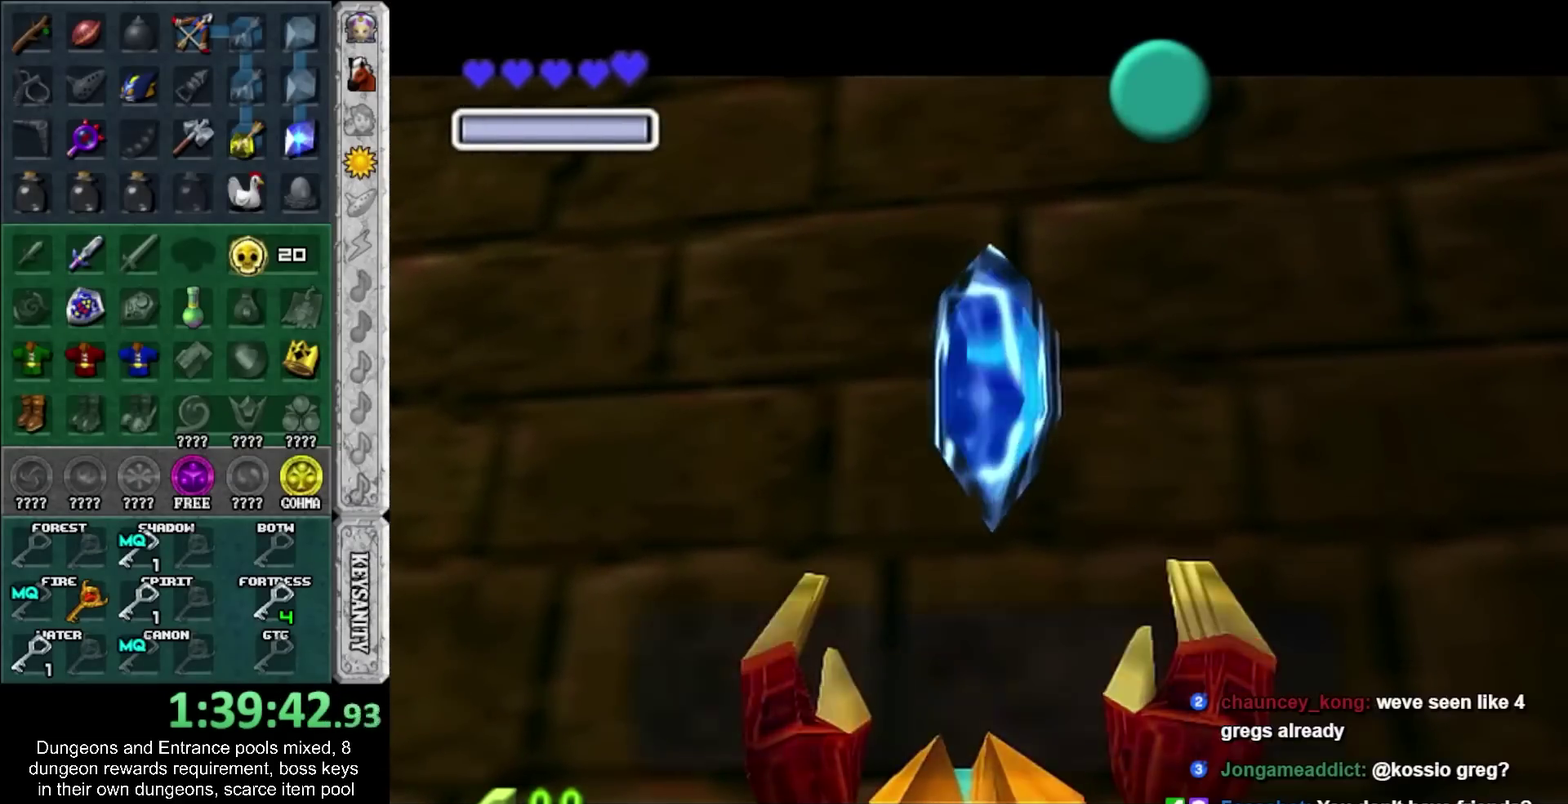
{"buttons": [], "left_stick": "down", "right_stick": "center", "events": [[17, "CROSS", "up"], [17, "SQUARE", "up"], [333, "CROSS", "down"], [333, "SQUARE", "down"], [417, "CROSS", "up"], [417, "SQUARE", "up"]]}
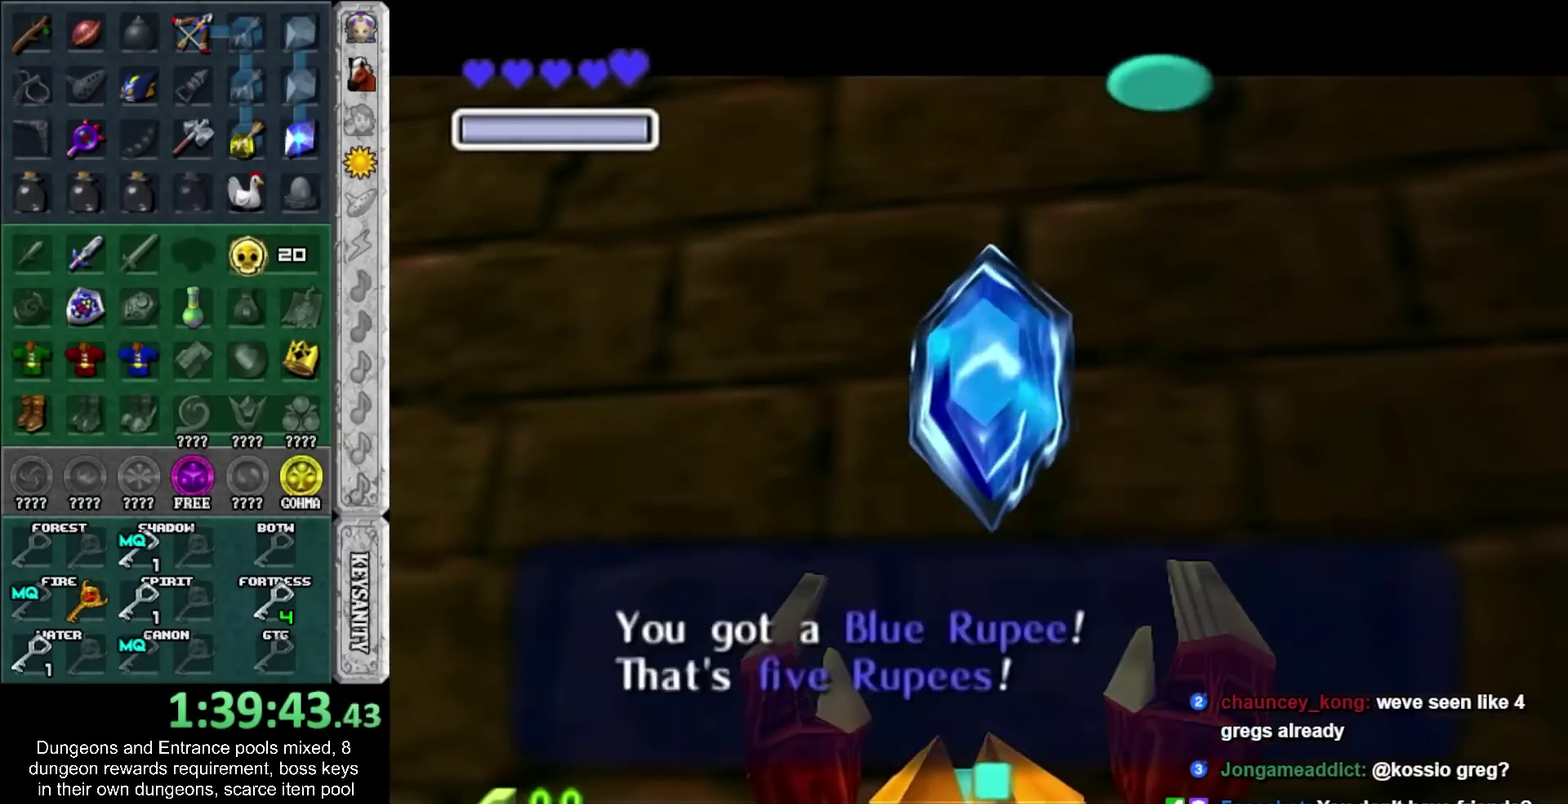
{"buttons": [], "left_stick": "up", "right_stick": "center", "events": [[100, "CROSS", "down"], [267, "CROSS", "up"], [300, "L1", "down"], [350, "left_stick", "up"], [450, "L1", "up"]]}
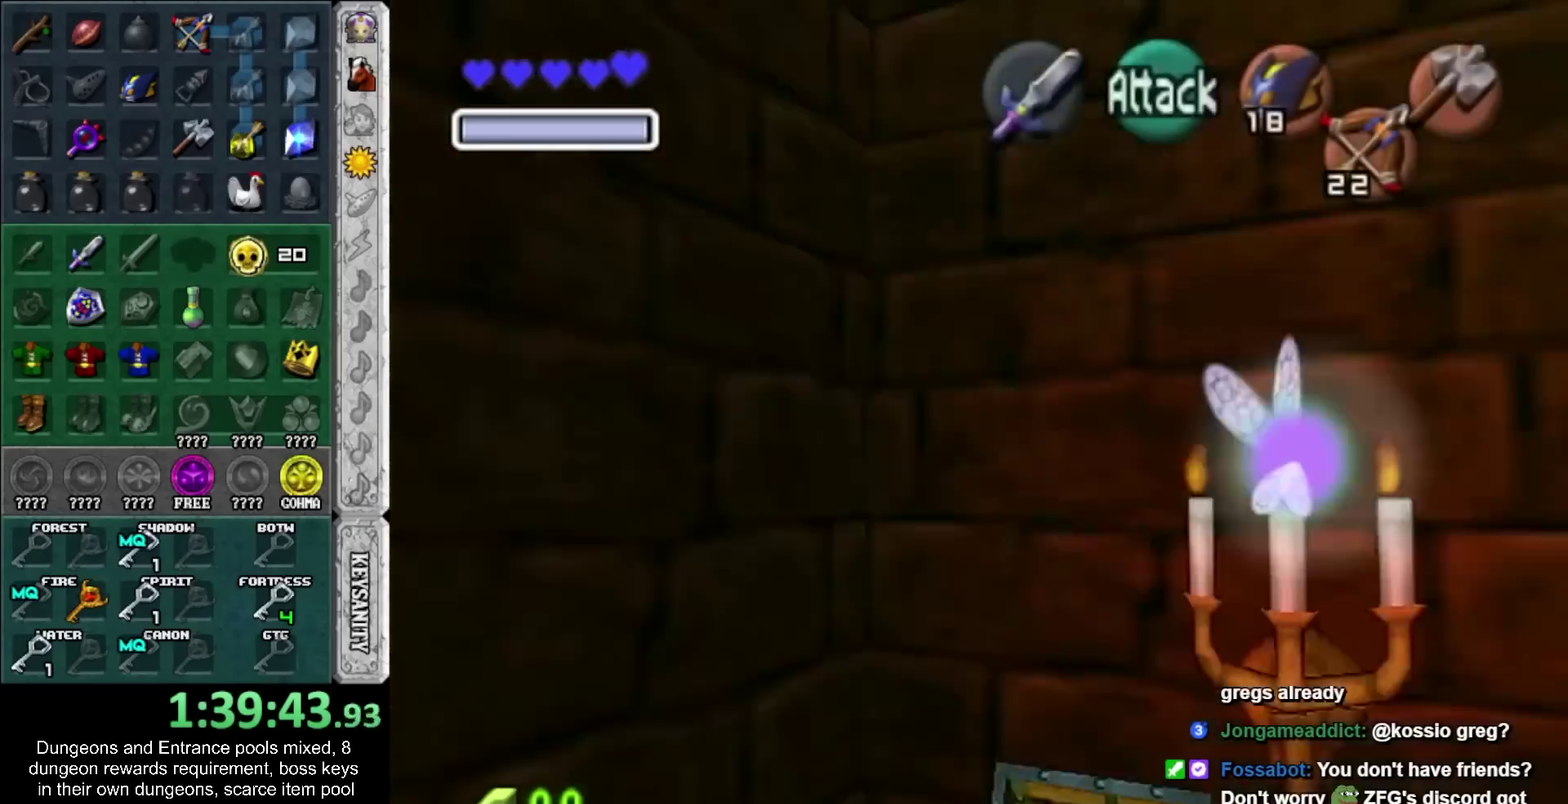
{"buttons": [], "left_stick": "up-right", "right_stick": "center", "events": [[483, "left_stick", "up-right"]]}
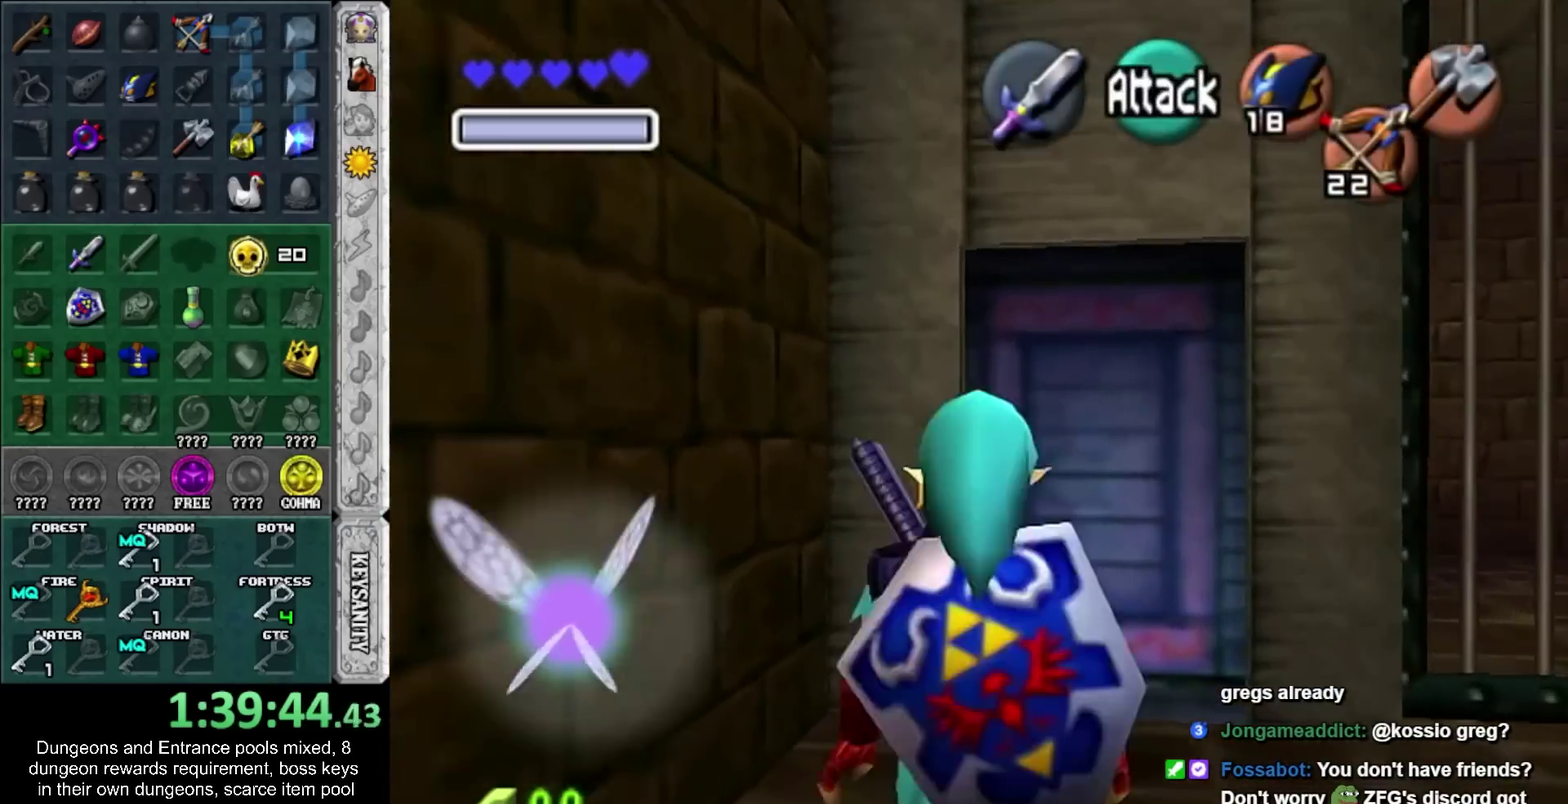
{"buttons": [], "left_stick": "center", "right_stick": "center", "events": [[100, "left_stick", "up"], [417, "CROSS", "down"], [483, "CROSS", "up"], [483, "left_stick", "center"]]}
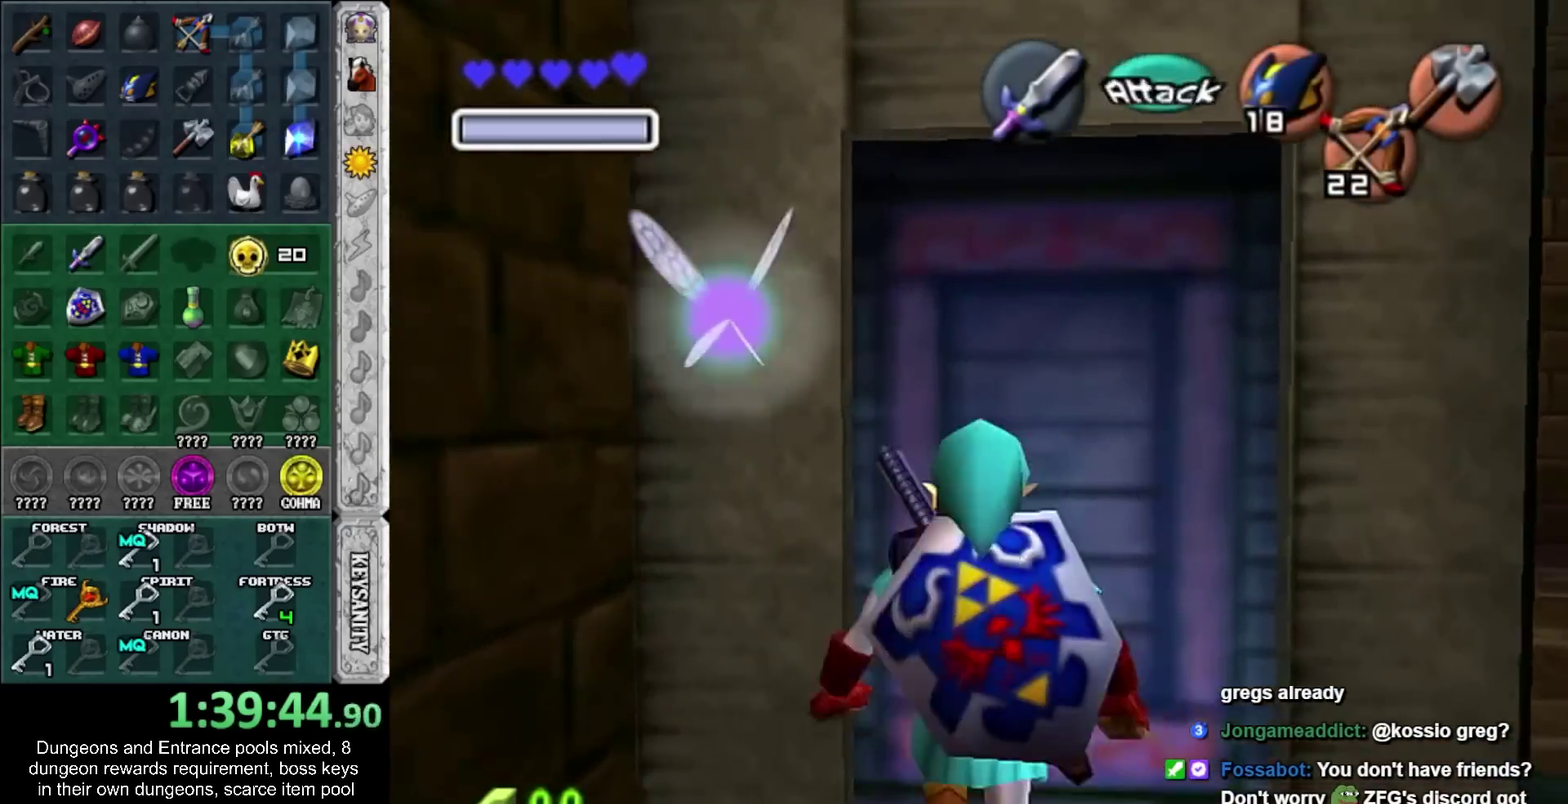
{"buttons": [], "left_stick": "center", "right_stick": "center", "events": [[83, "CROSS", "down"], [133, "CROSS", "up"], [233, "CROSS", "down"], [300, "CROSS", "up"], [400, "CROSS", "down"], [483, "CROSS", "up"]]}
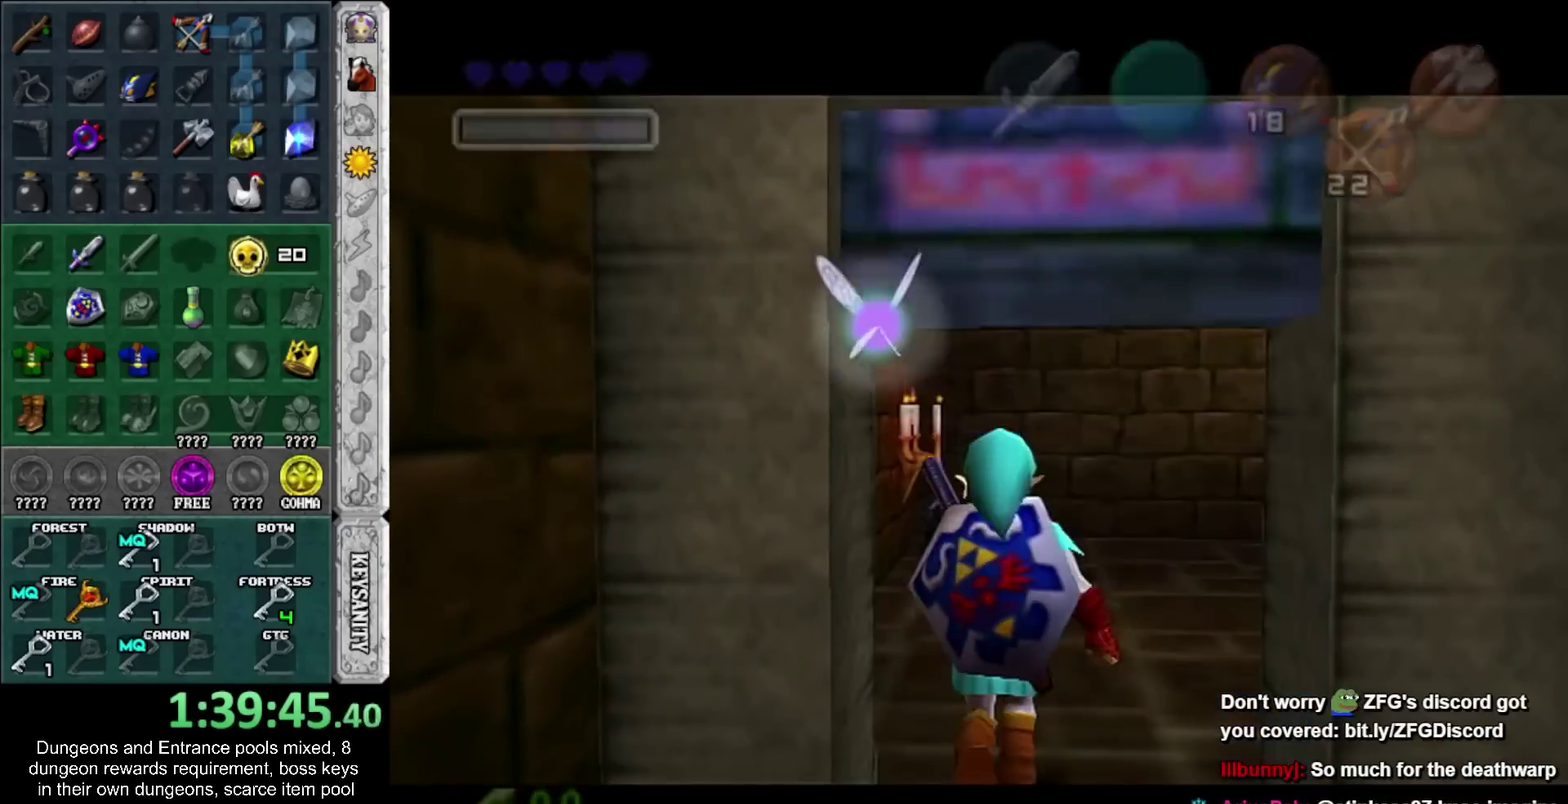
{"buttons": [], "left_stick": "center", "right_stick": "center", "events": []}
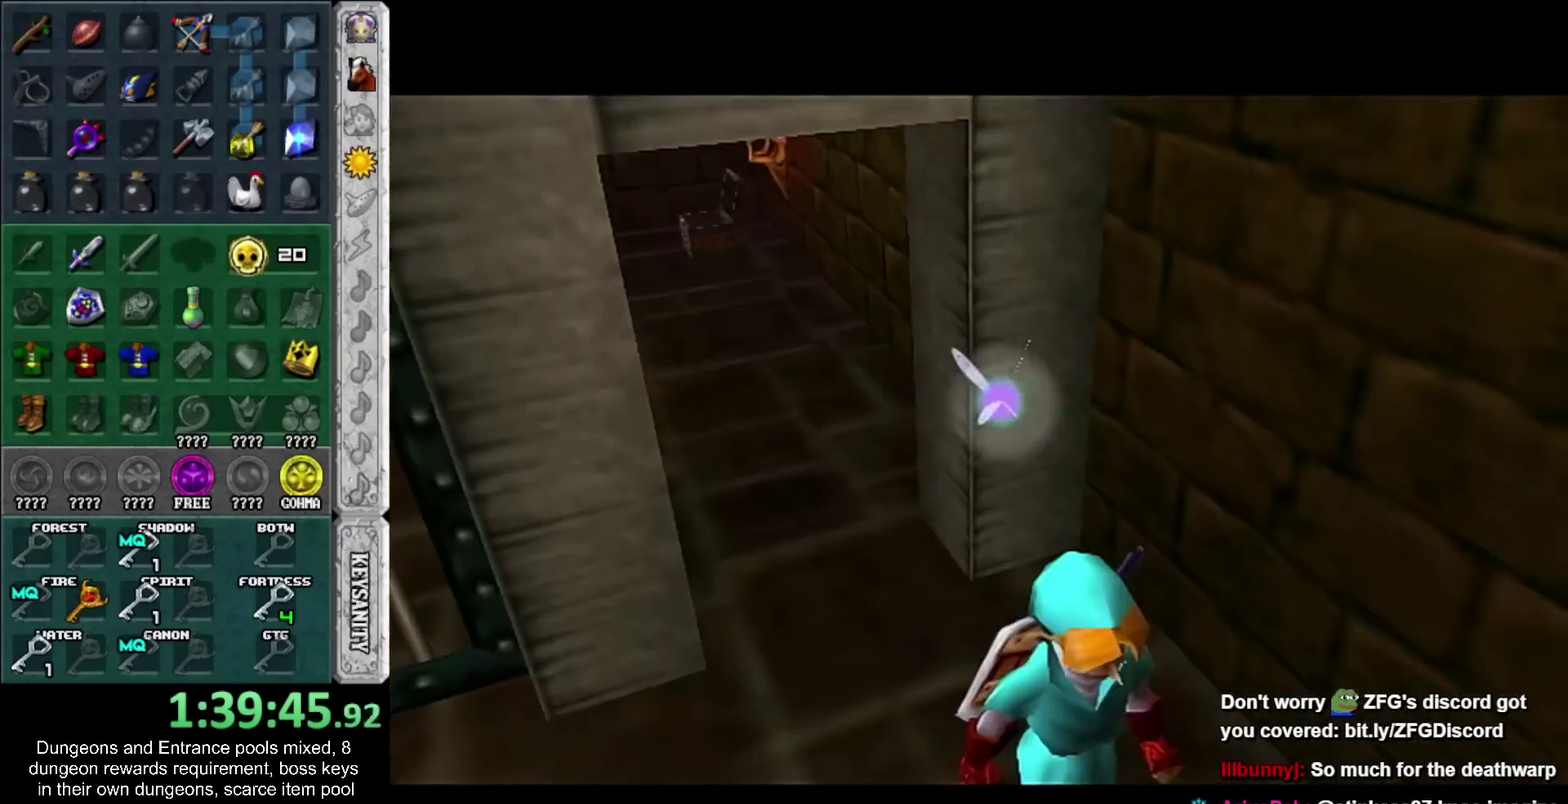
{"buttons": [], "left_stick": "right", "right_stick": "center", "events": [[117, "left_stick", "up-right"], [167, "left_stick", "right"]]}
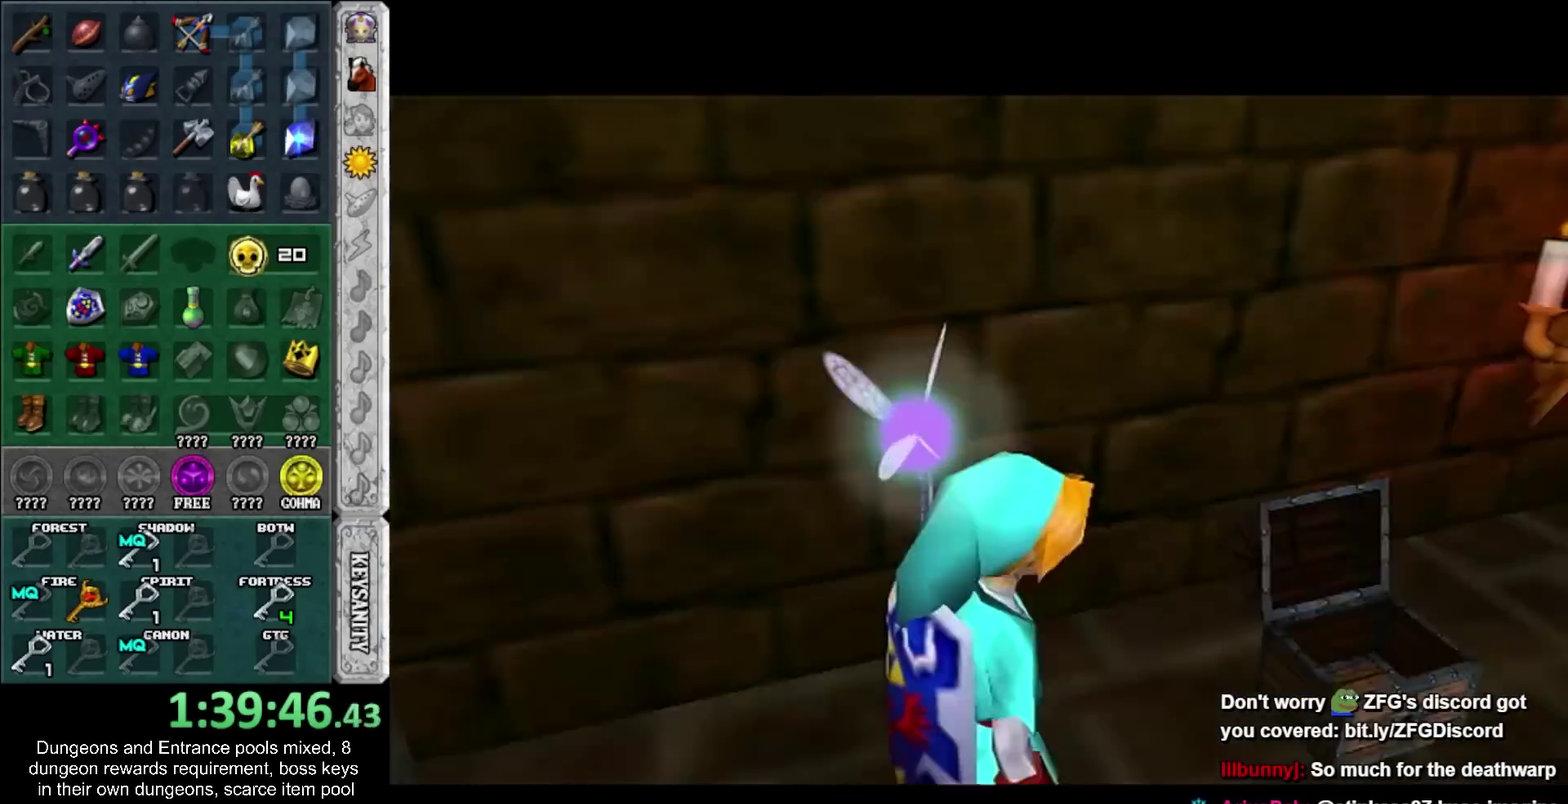
{"buttons": ["CROSS"], "left_stick": "right", "right_stick": "center", "events": [[417, "CROSS", "down"]]}
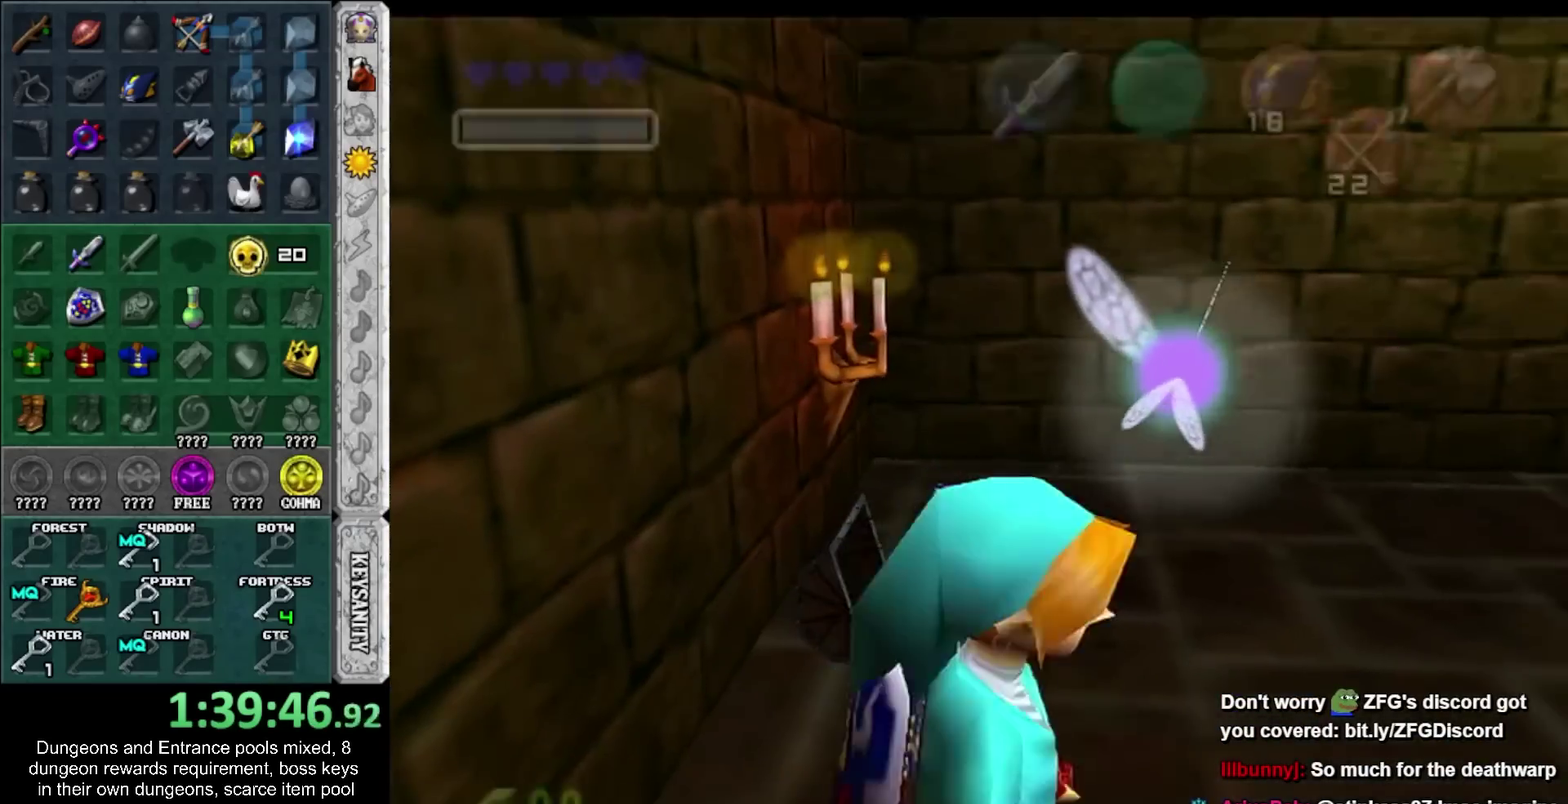
{"buttons": [], "left_stick": "up", "right_stick": "center", "events": [[17, "L1", "down"], [50, "CROSS", "up"], [50, "left_stick", "up-right"], [167, "L1", "up"], [267, "left_stick", "up"]]}
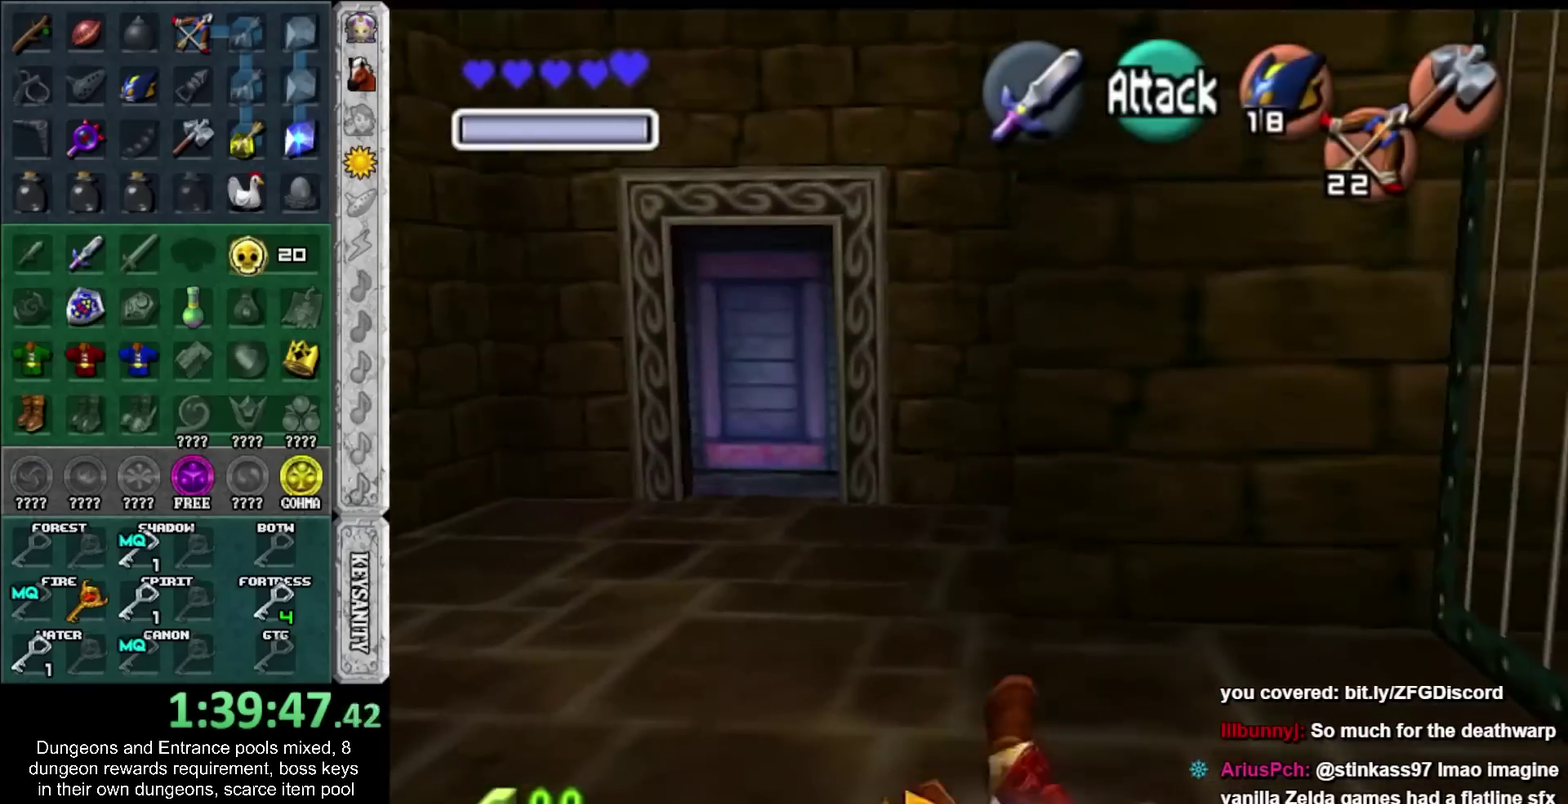
{"buttons": [], "left_stick": "up-left", "right_stick": "center", "events": [[167, "left_stick", "up-left"]]}
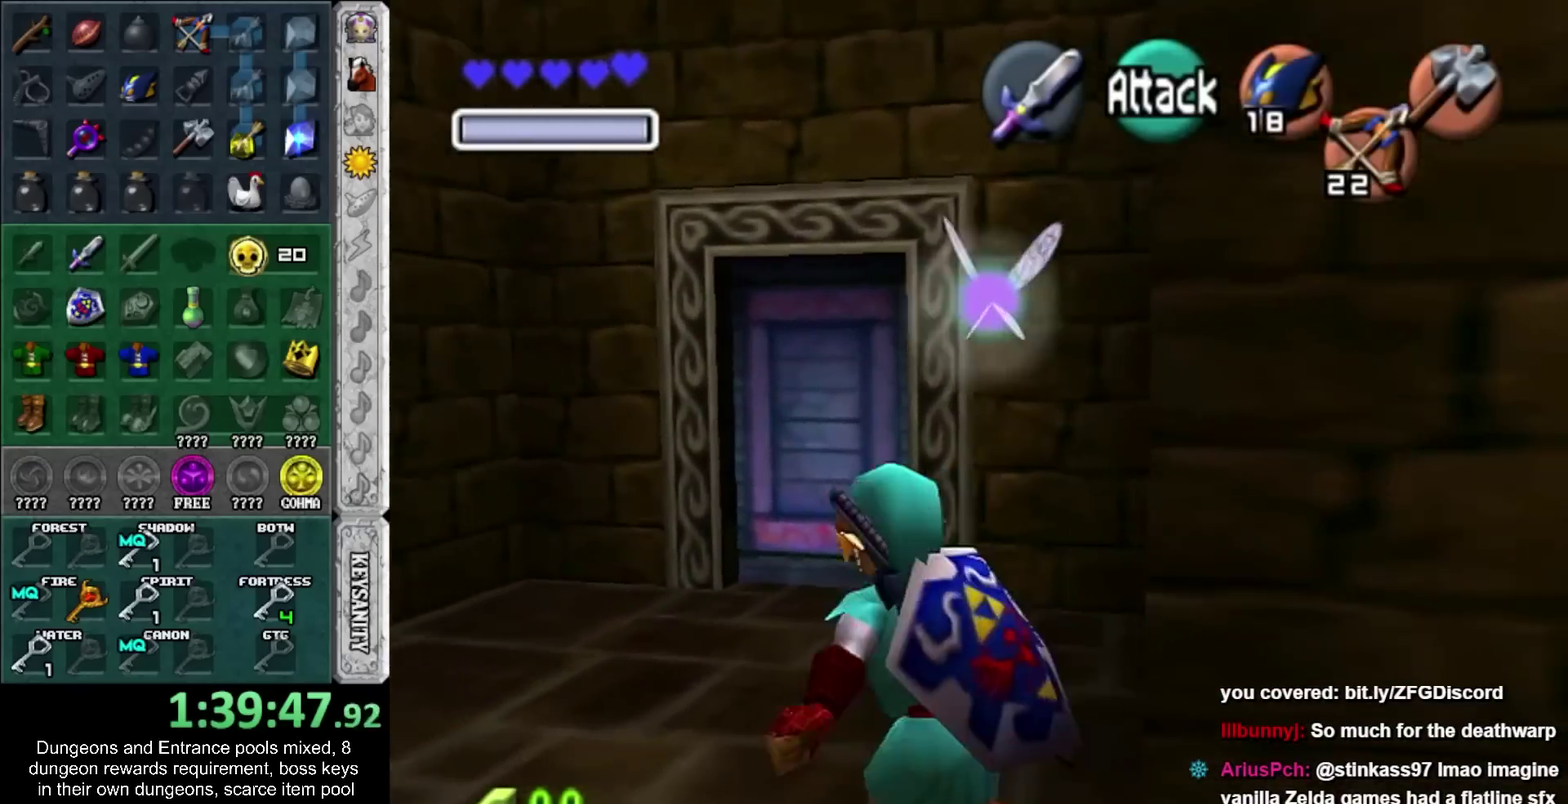
{"buttons": [], "left_stick": "up", "right_stick": "center", "events": [[17, "left_stick", "up"]]}
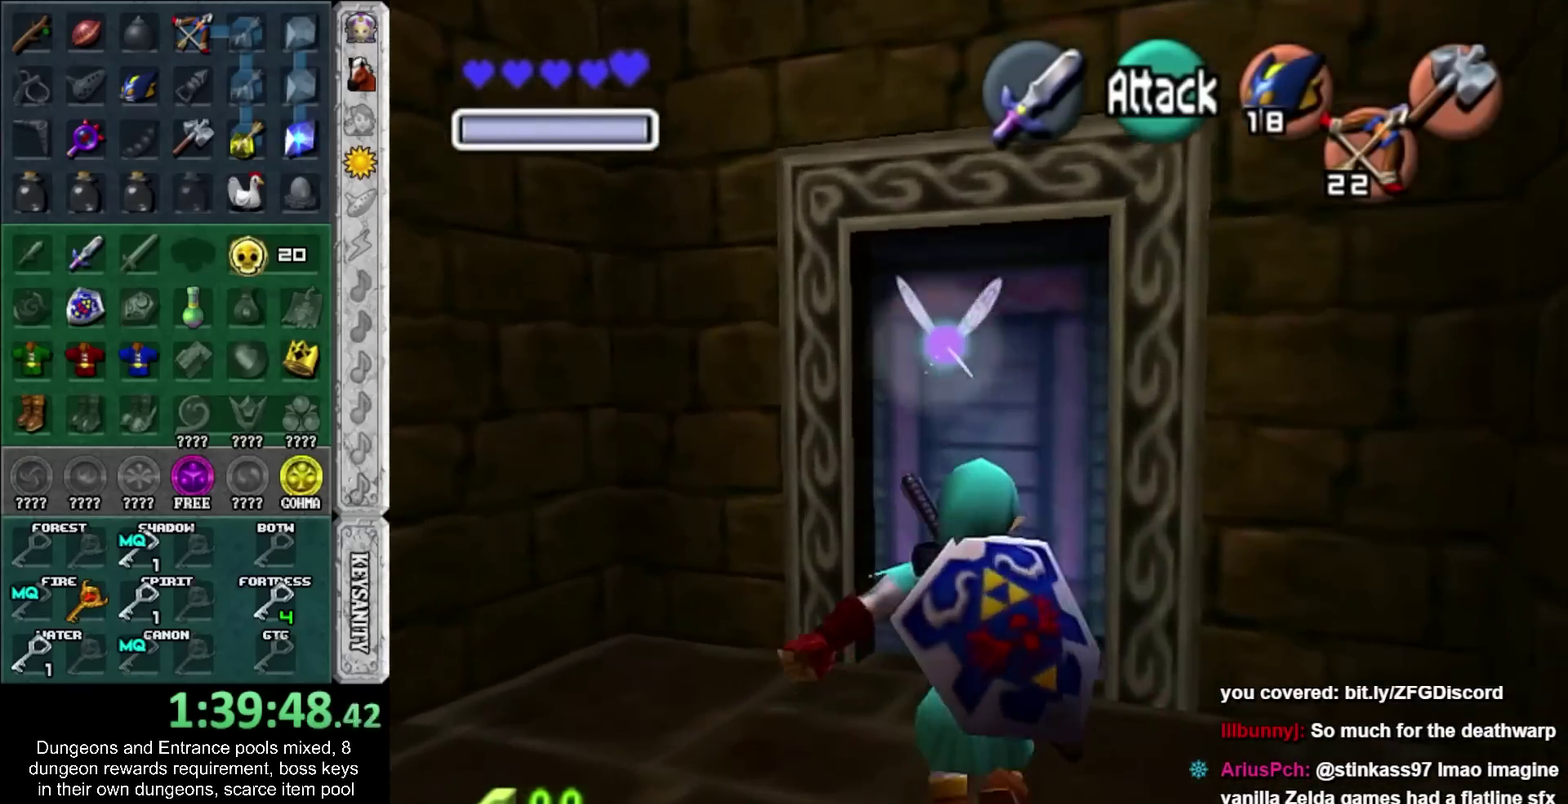
{"buttons": [], "left_stick": "center", "right_stick": "center", "events": [[167, "CROSS", "down"], [167, "left_stick", "center"], [267, "CROSS", "up"], [333, "CROSS", "down"], [417, "CROSS", "up"]]}
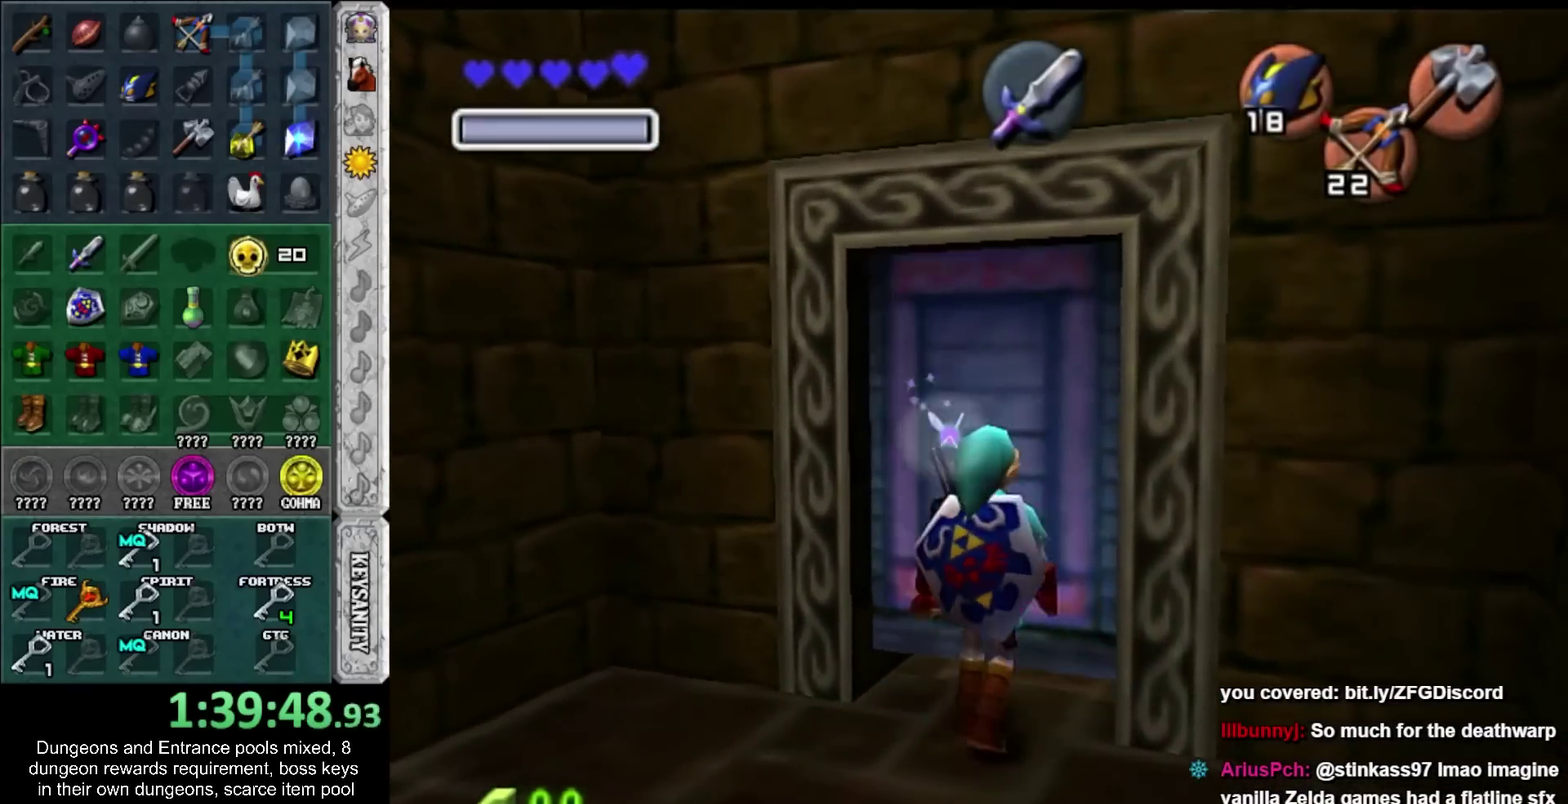
{"buttons": [], "left_stick": "up", "right_stick": "center", "events": [[17, "CROSS", "down"], [267, "CROSS", "up"], [367, "left_stick", "up"]]}